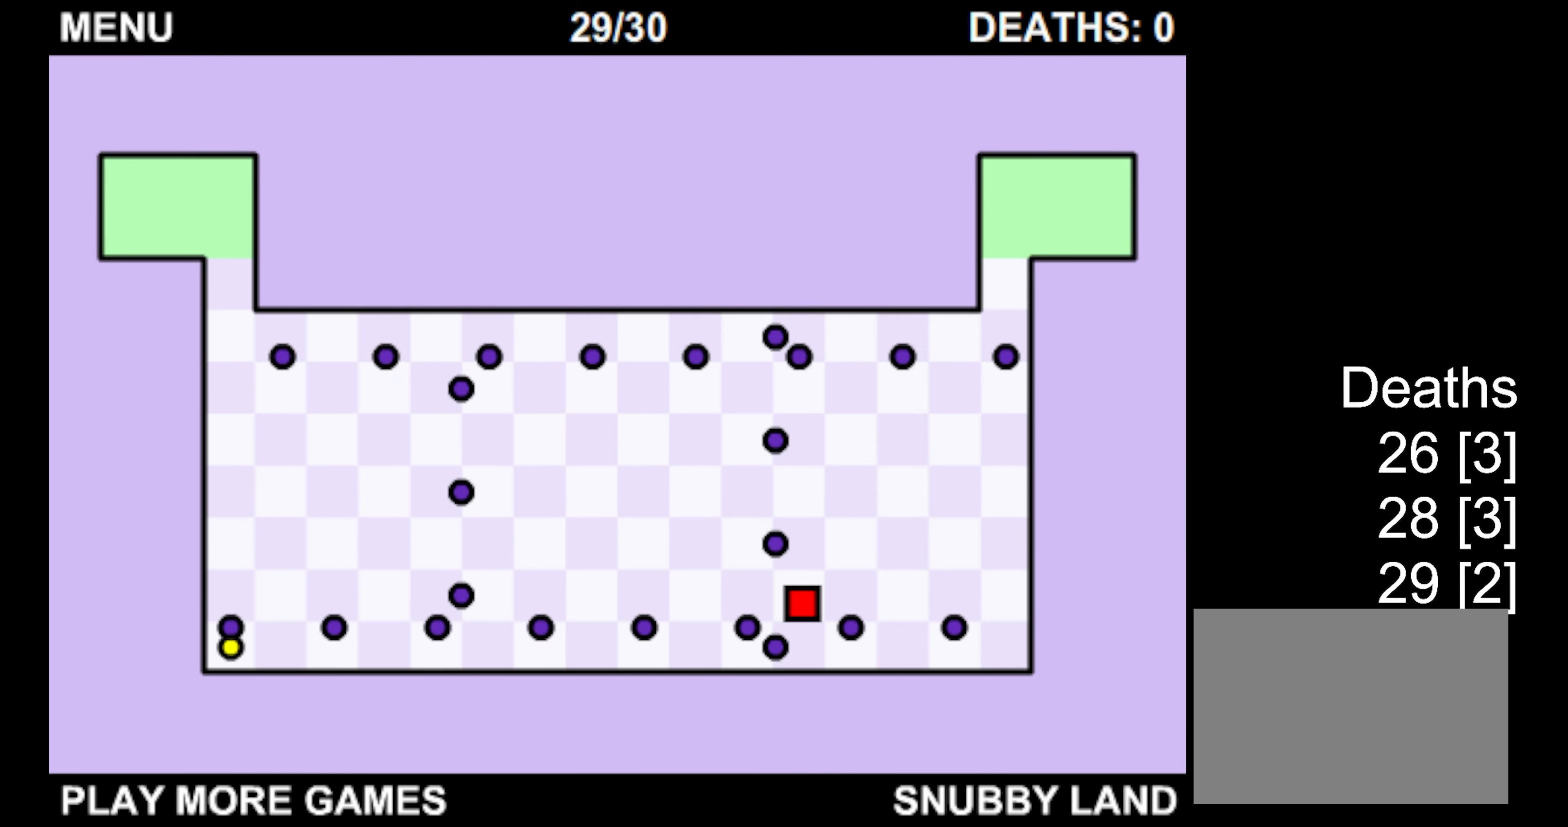
Gameplay with keyboard; each line is a JSON object with the keys held at the frame after it. "events" lists presses ("down") and releases ("up") of "down", "left", "right" and "up" between this image and that frame as [ms after this image, input, new state], when the widget could be followed in between. No other keys are recorded. Mouse input is not recorded.
{"keys": ["down", "left"], "events": [[283, "down", "down"], [367, "left", "down"]]}
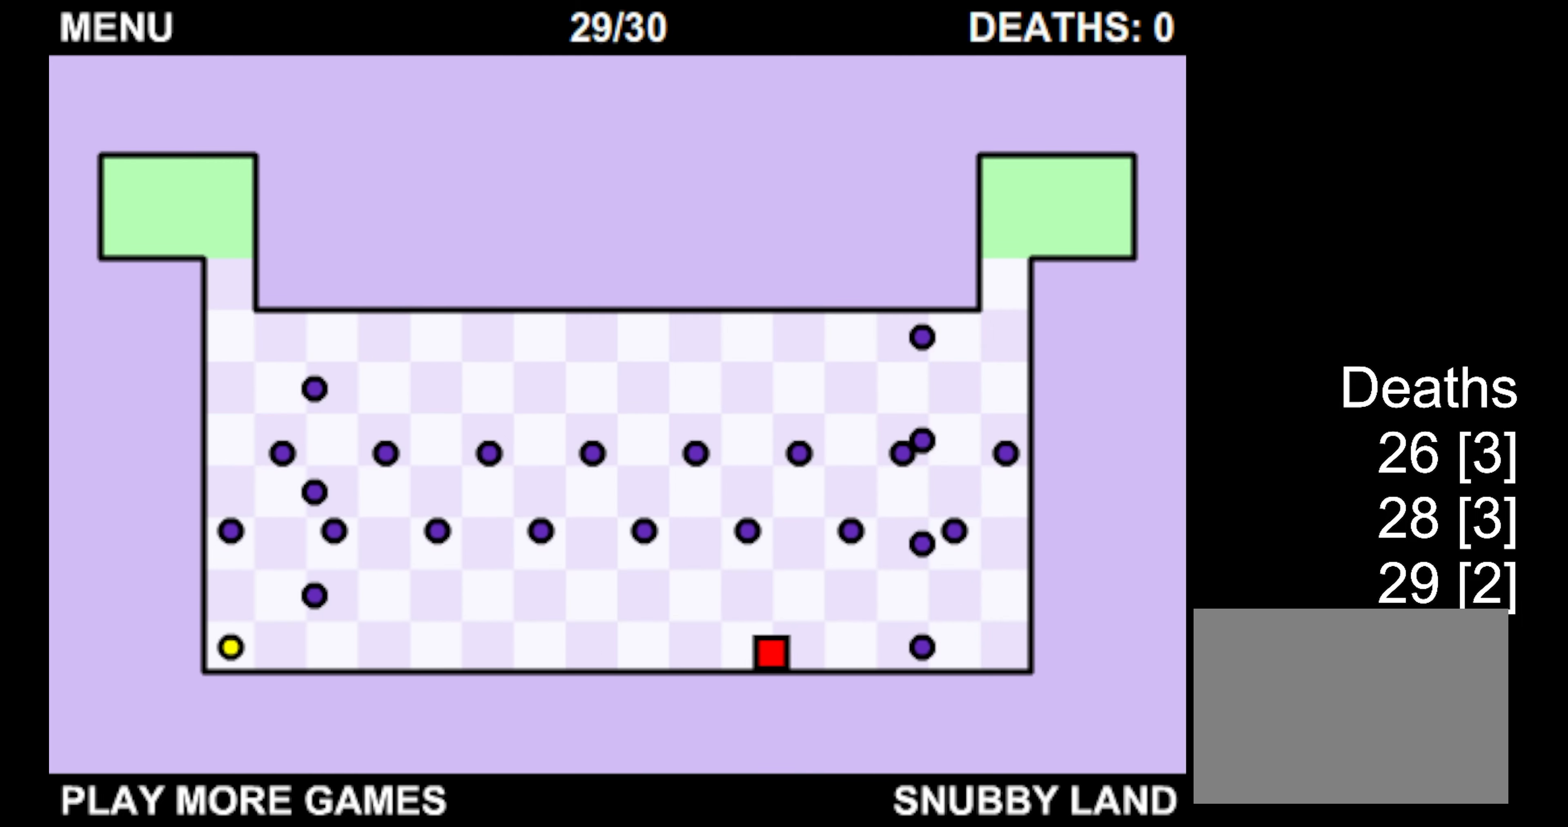
{"keys": ["left"], "events": [[233, "down", "up"]]}
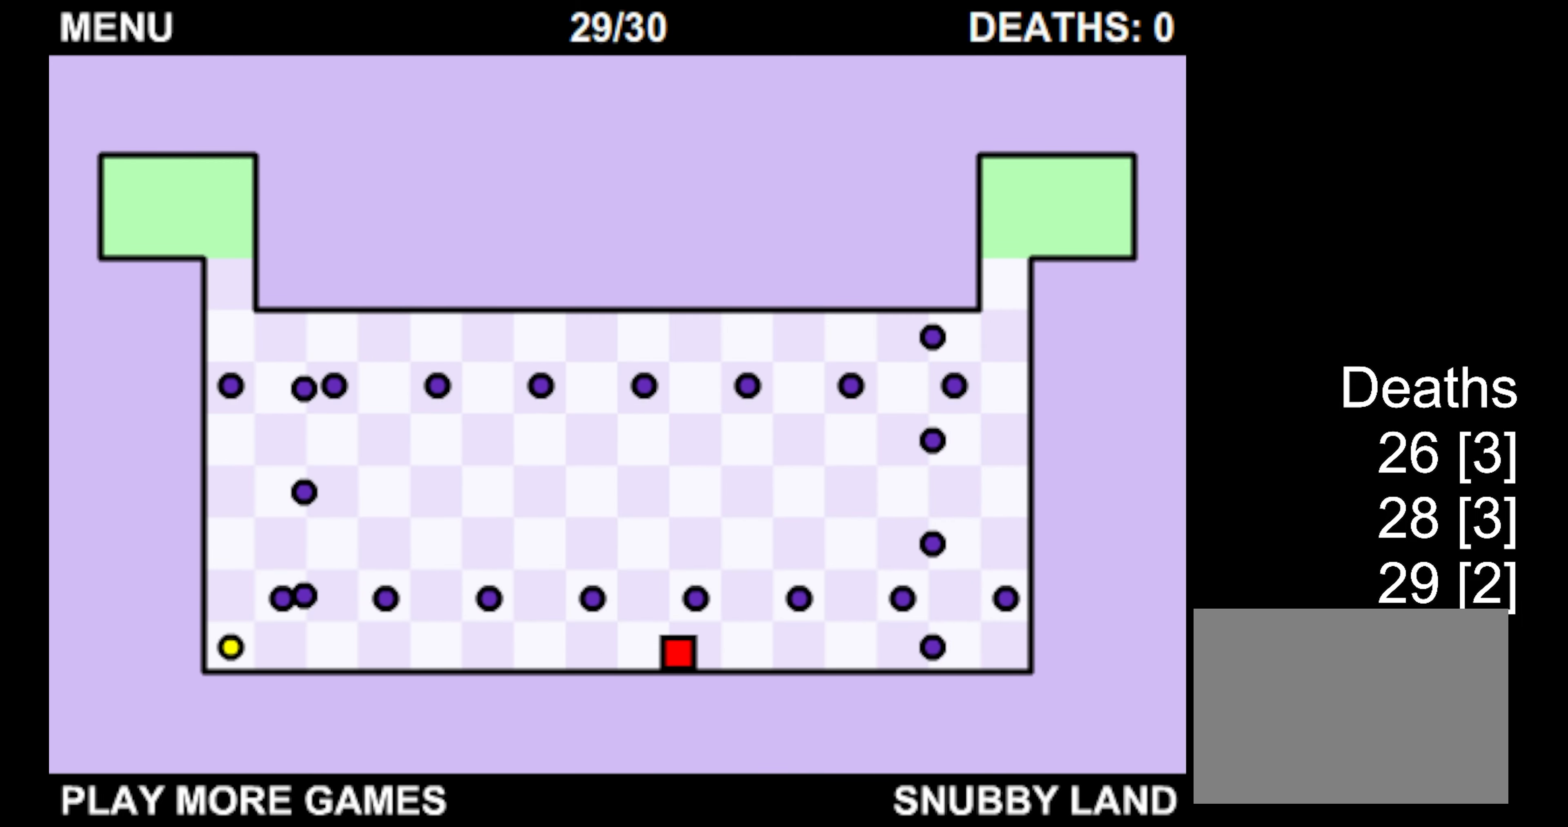
{"keys": ["left"], "events": []}
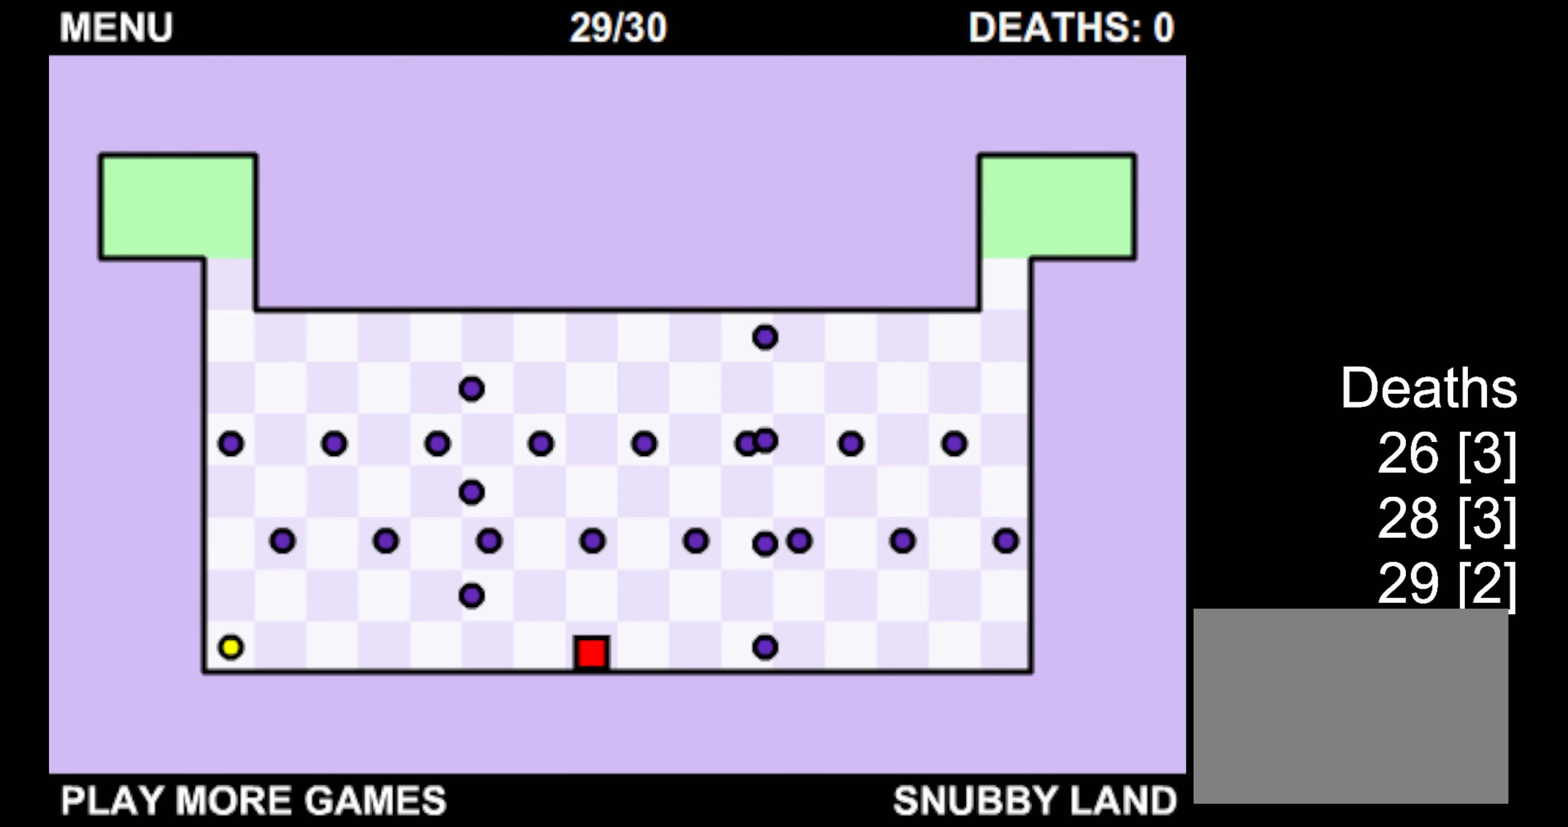
{"keys": ["left", "up"], "events": [[434, "up", "down"]]}
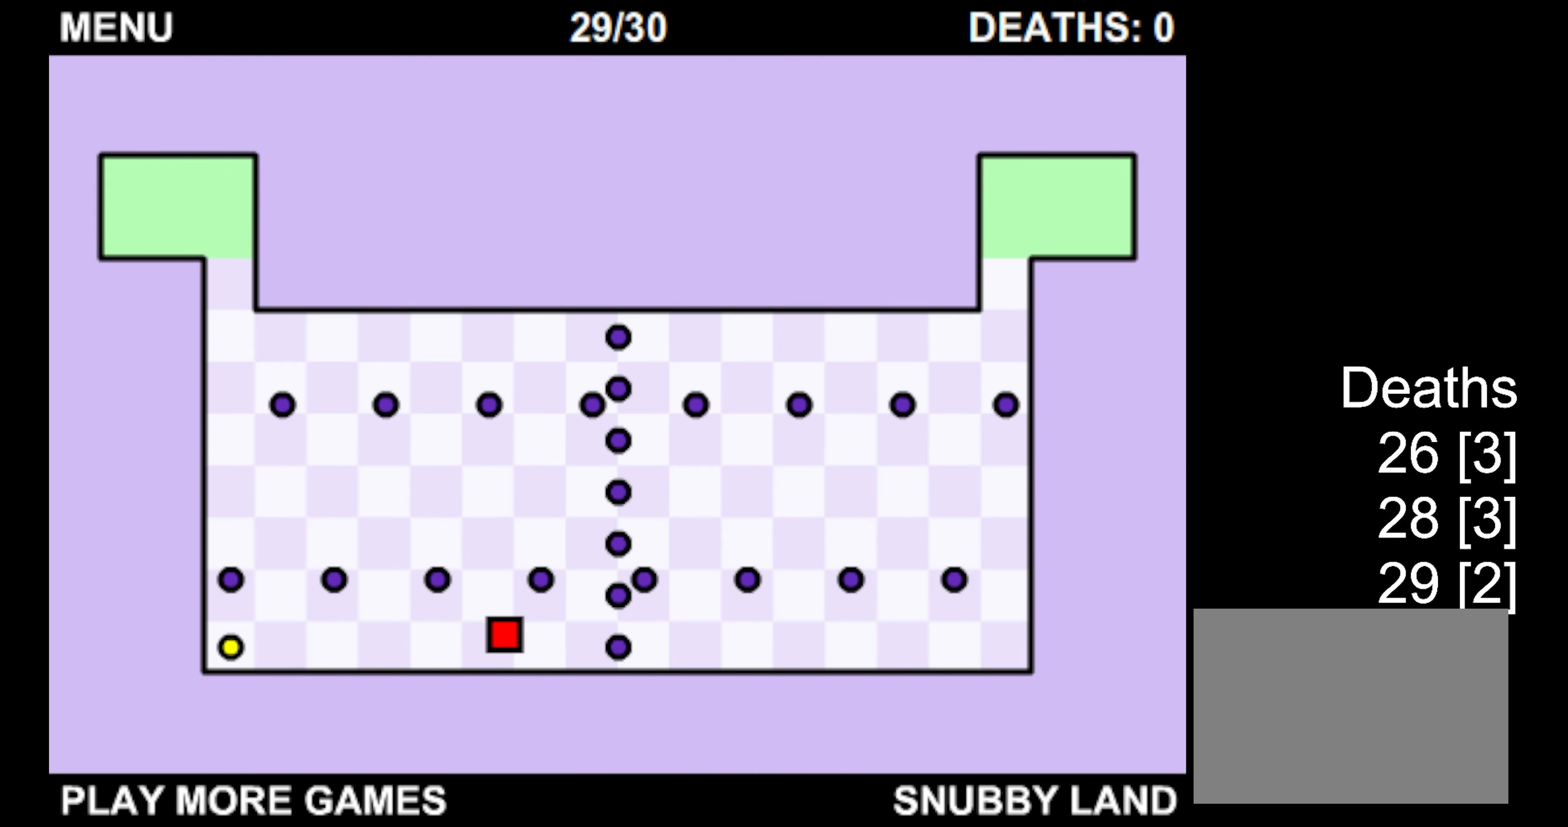
{"keys": [], "events": [[117, "left", "up"], [267, "up", "up"]]}
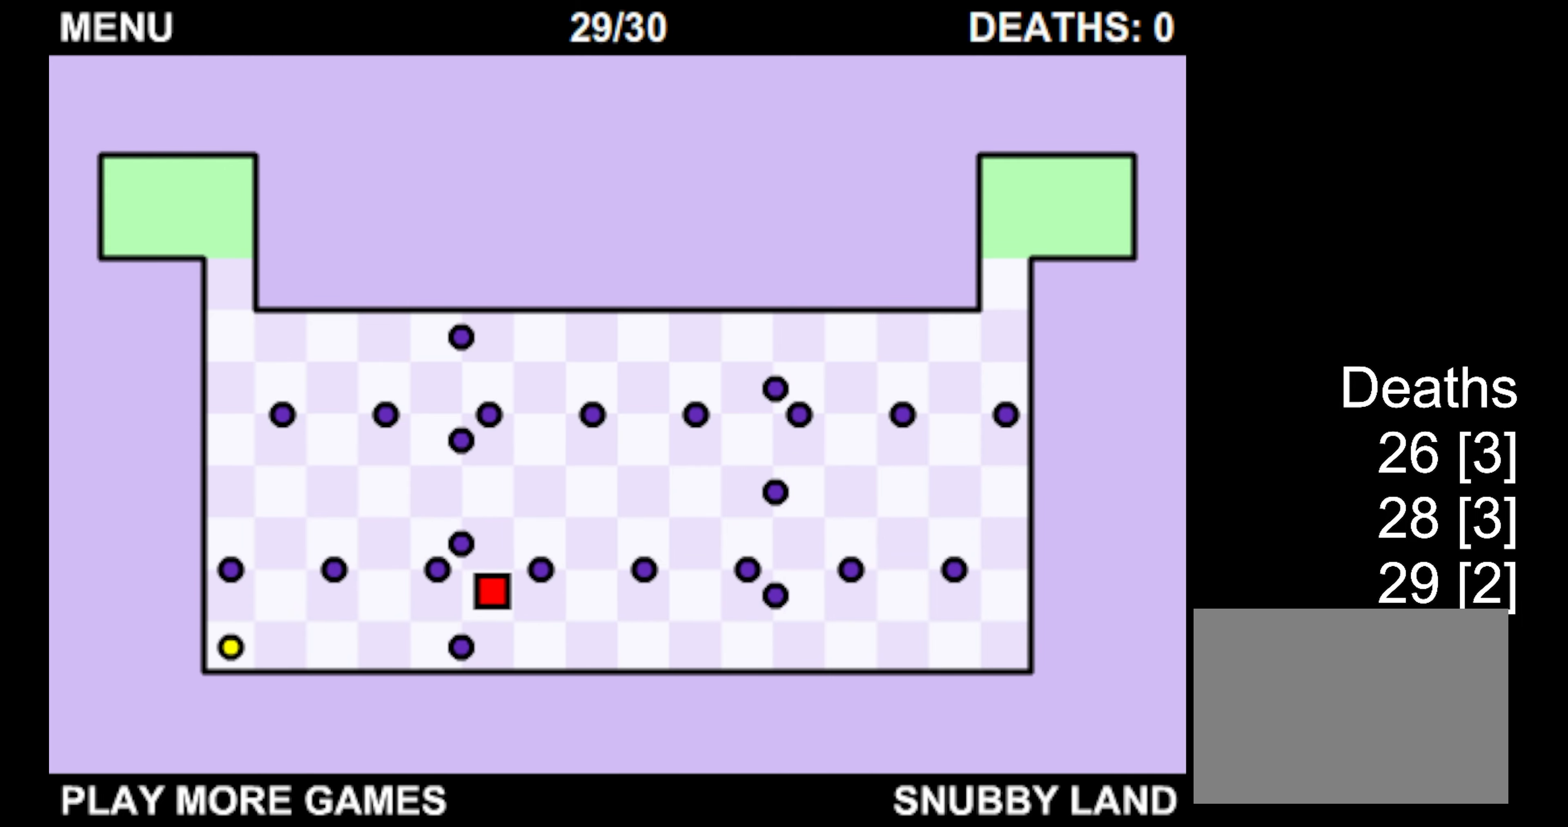
{"keys": [], "events": [[84, "left", "down"], [350, "left", "up"]]}
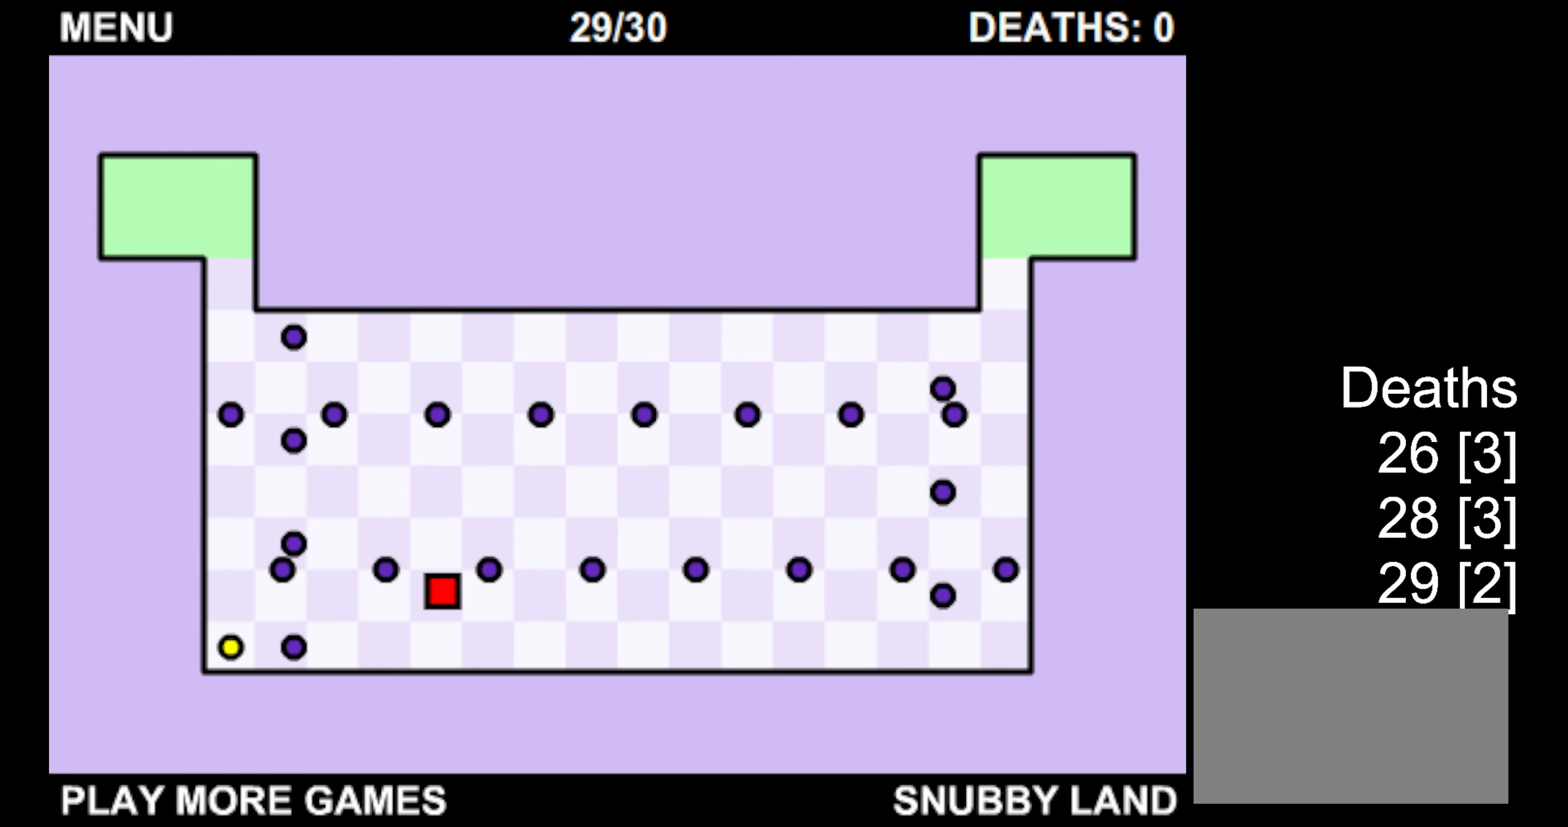
{"keys": [], "events": []}
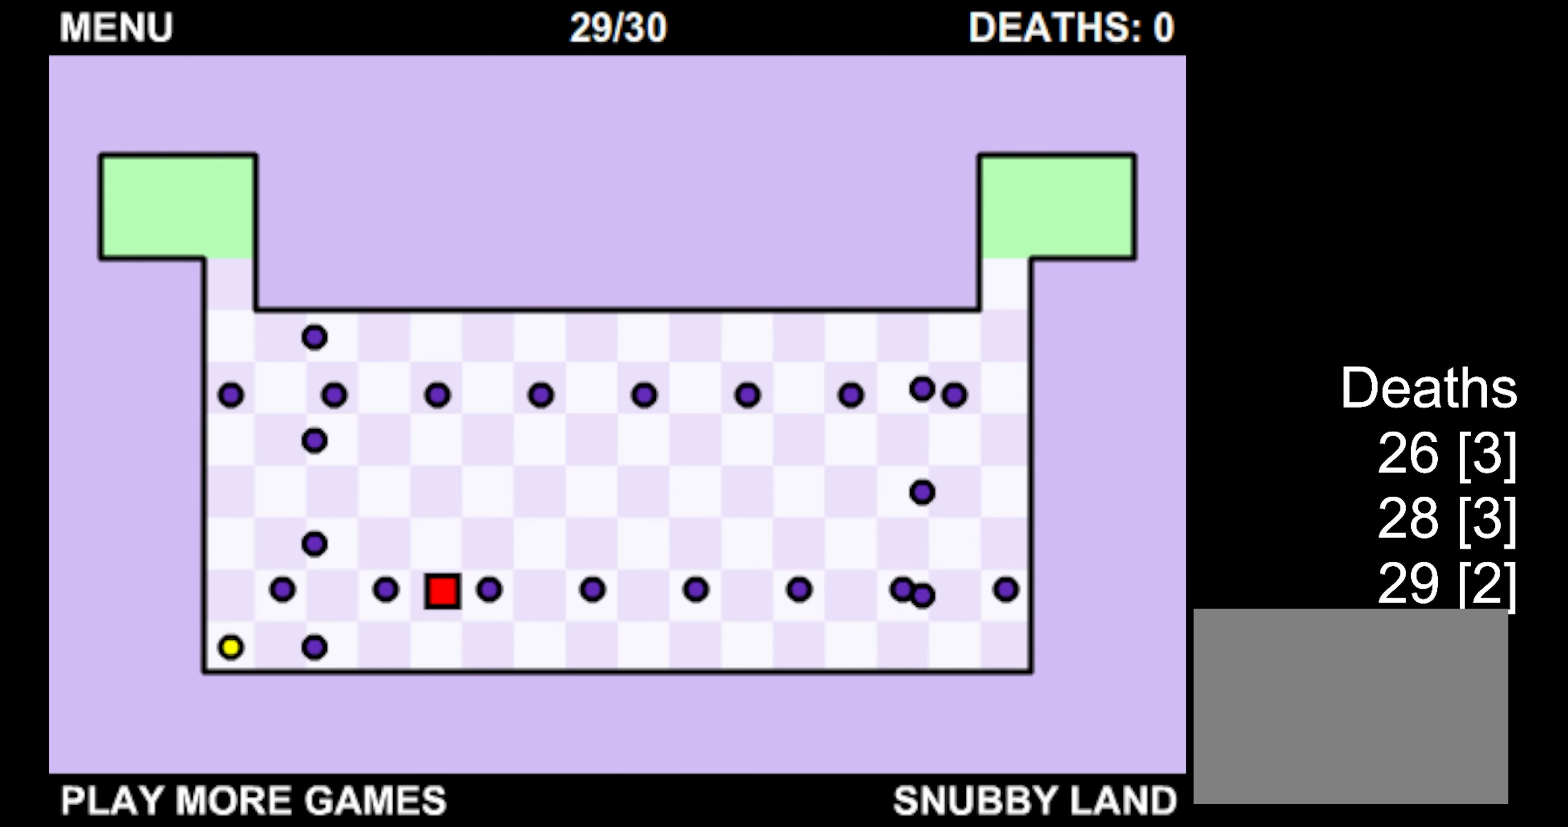
{"keys": ["down", "left"], "events": [[184, "left", "down"], [417, "down", "down"]]}
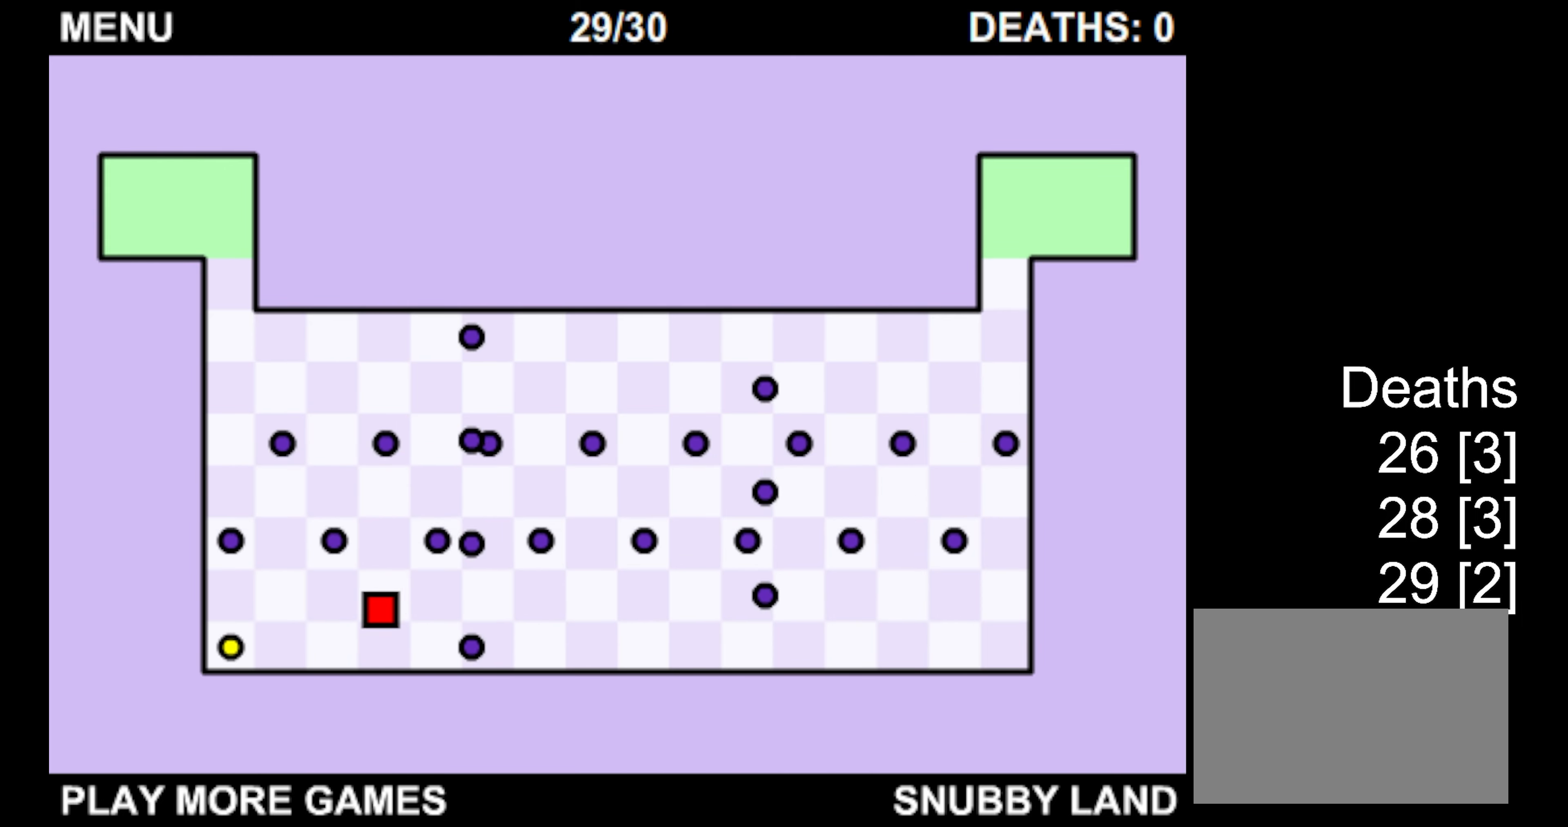
{"keys": [], "events": [[50, "left", "up"], [217, "down", "up"]]}
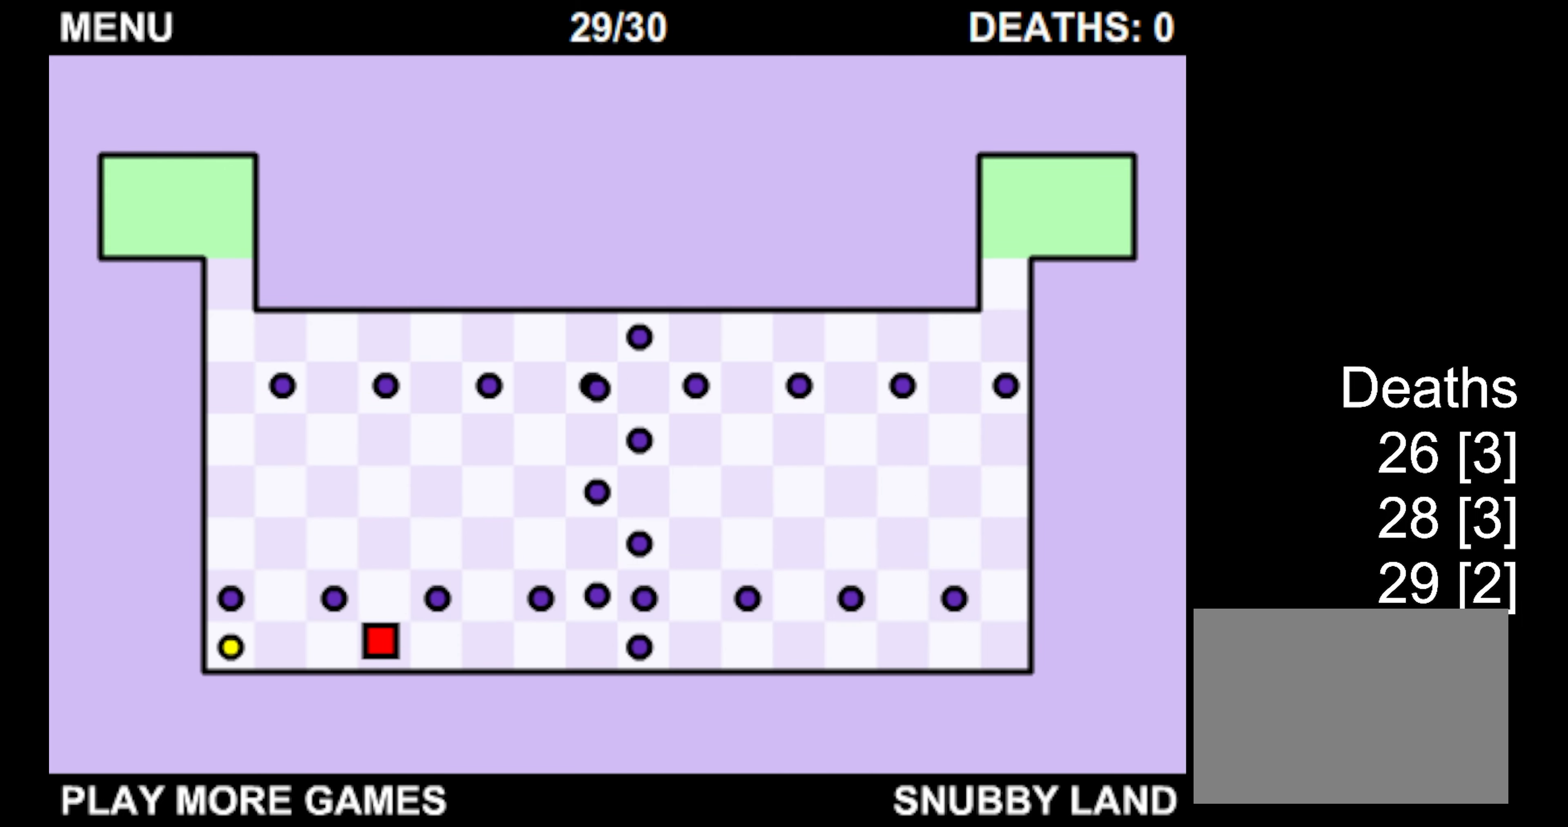
{"keys": ["left"], "events": [[100, "down", "down"], [167, "left", "down"], [234, "down", "up"]]}
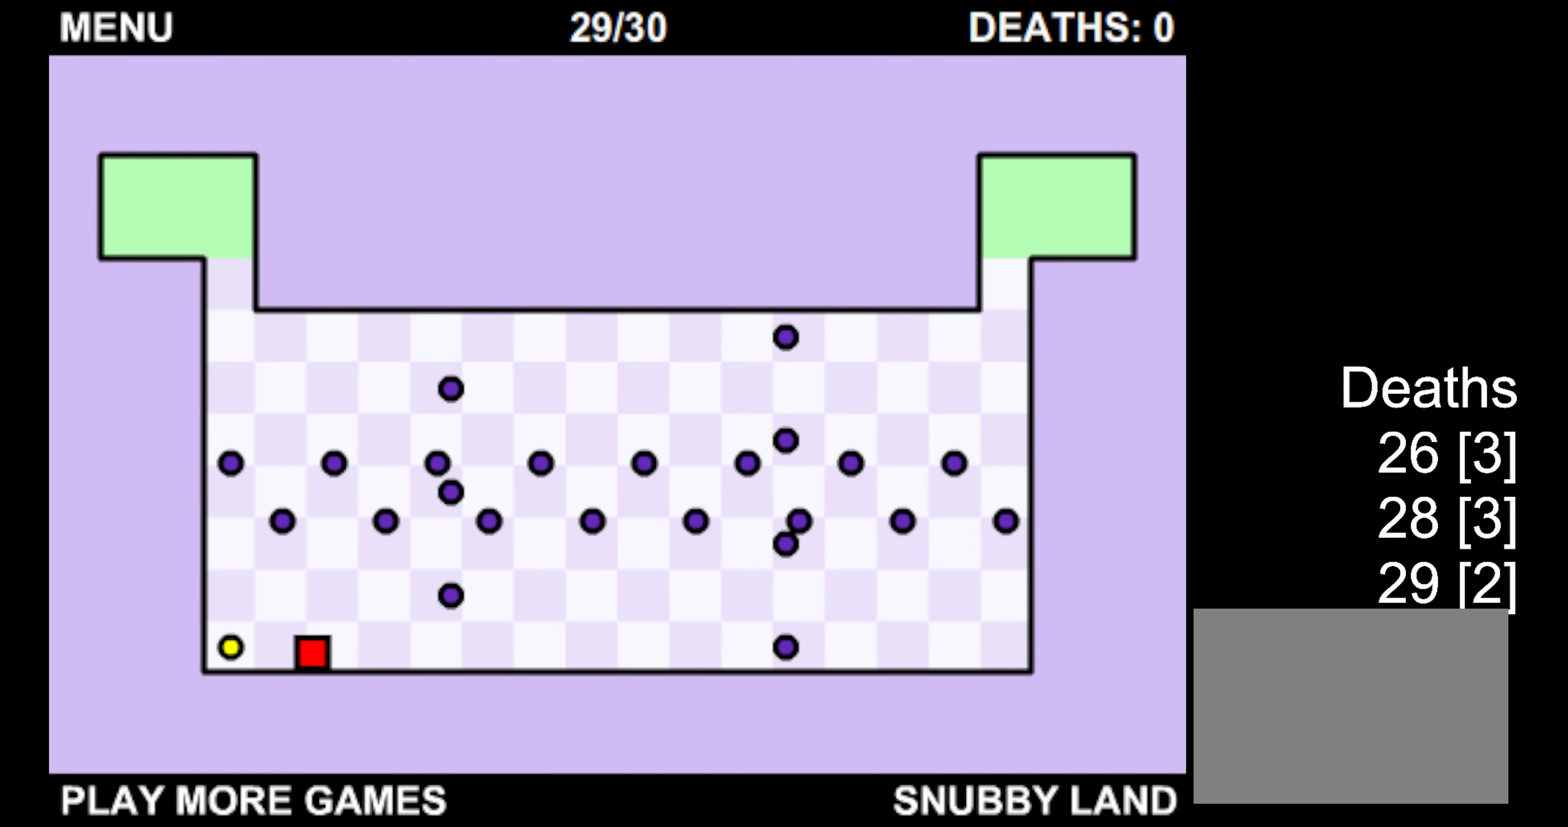
{"keys": [], "events": [[484, "left", "up"]]}
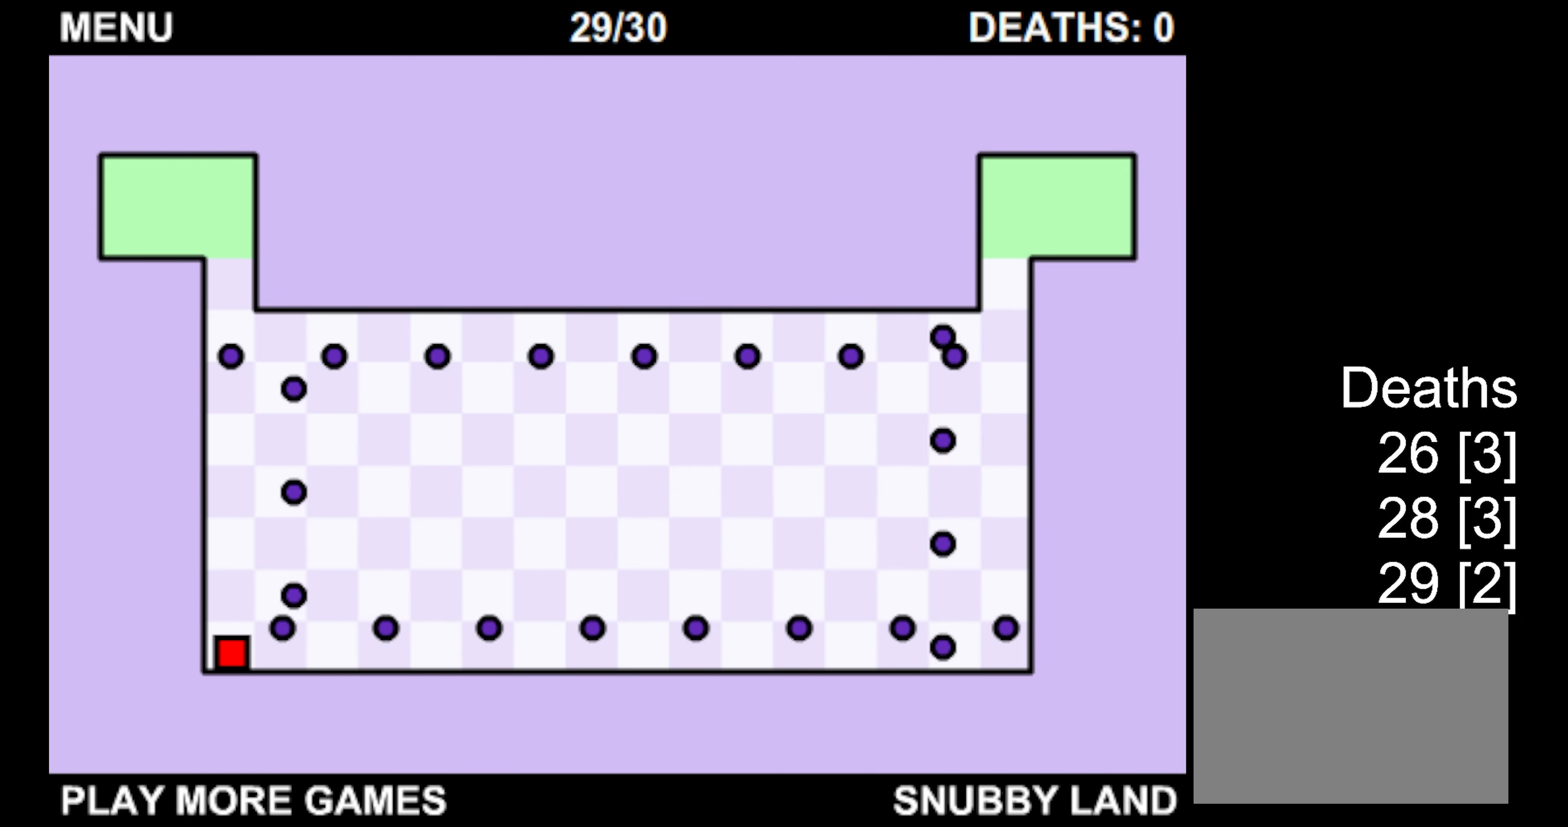
{"keys": ["up"], "events": [[184, "right", "down"], [300, "up", "down"], [450, "right", "up"]]}
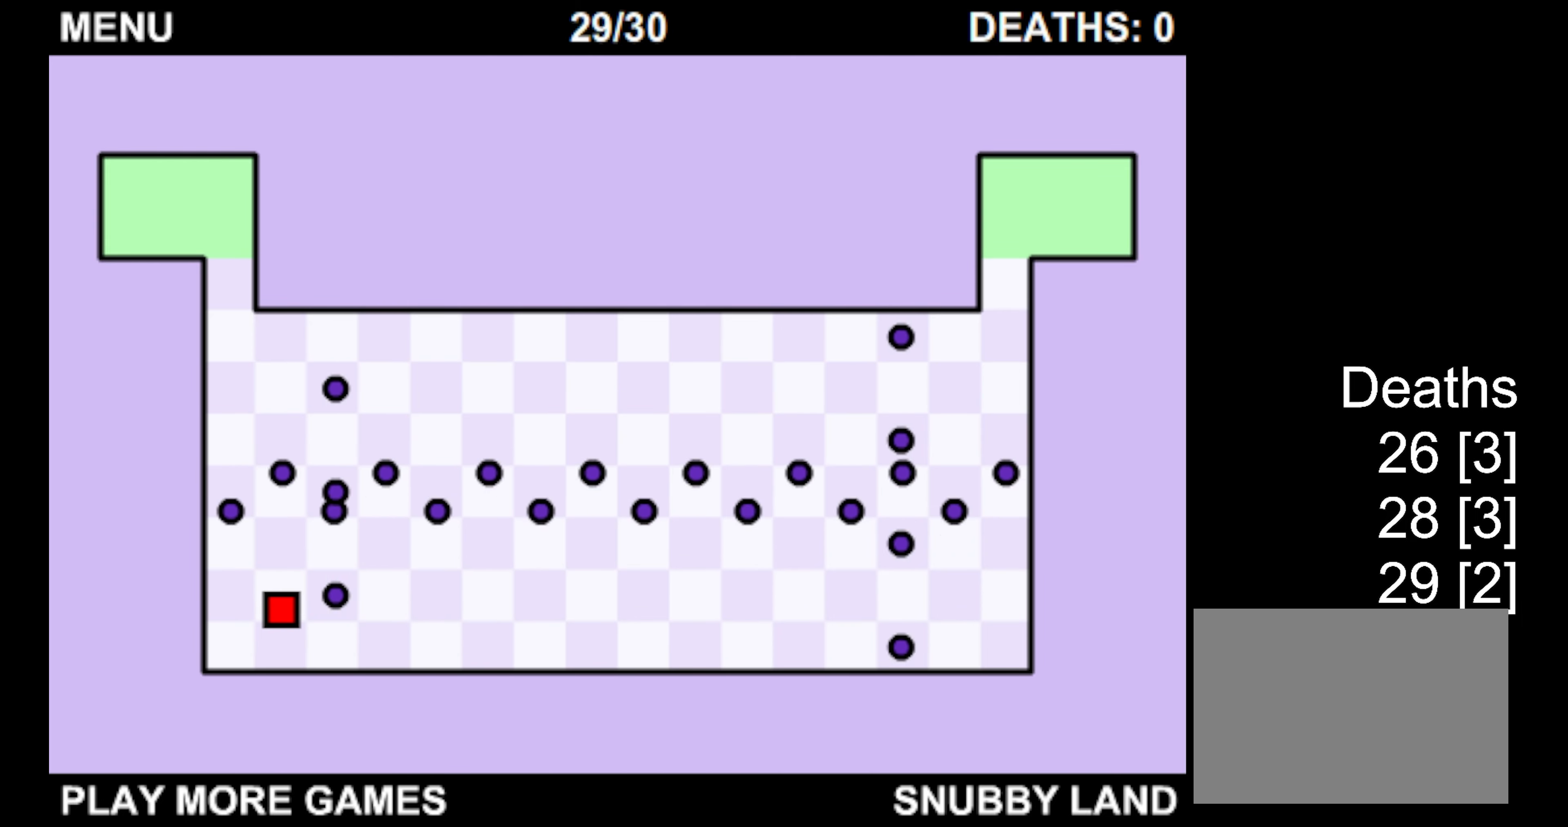
{"keys": ["up"], "events": [[34, "up", "up"], [284, "up", "down"]]}
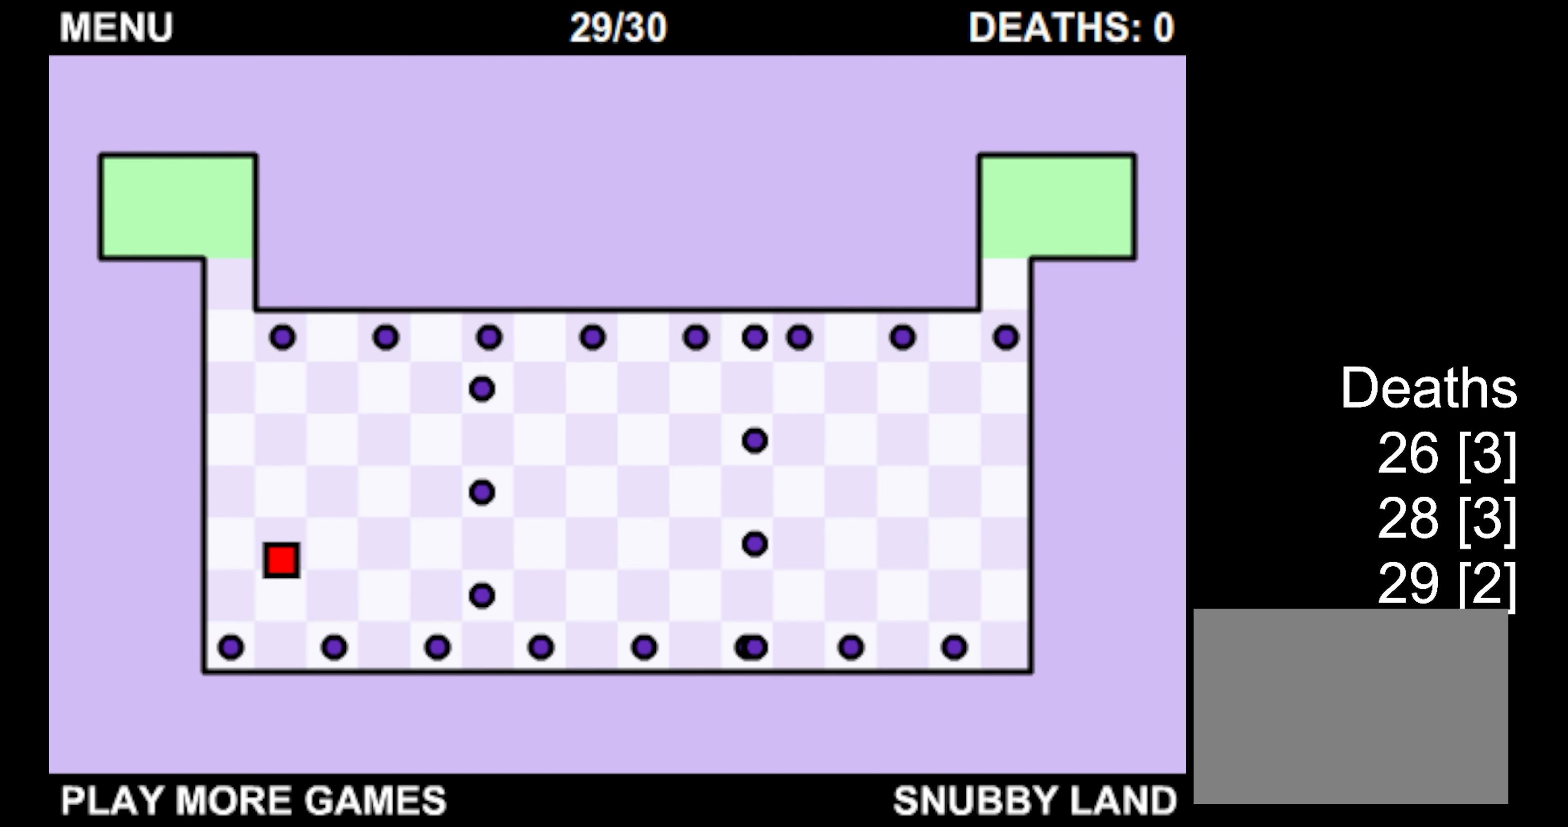
{"keys": ["down"], "events": [[166, "up", "up"], [466, "down", "down"]]}
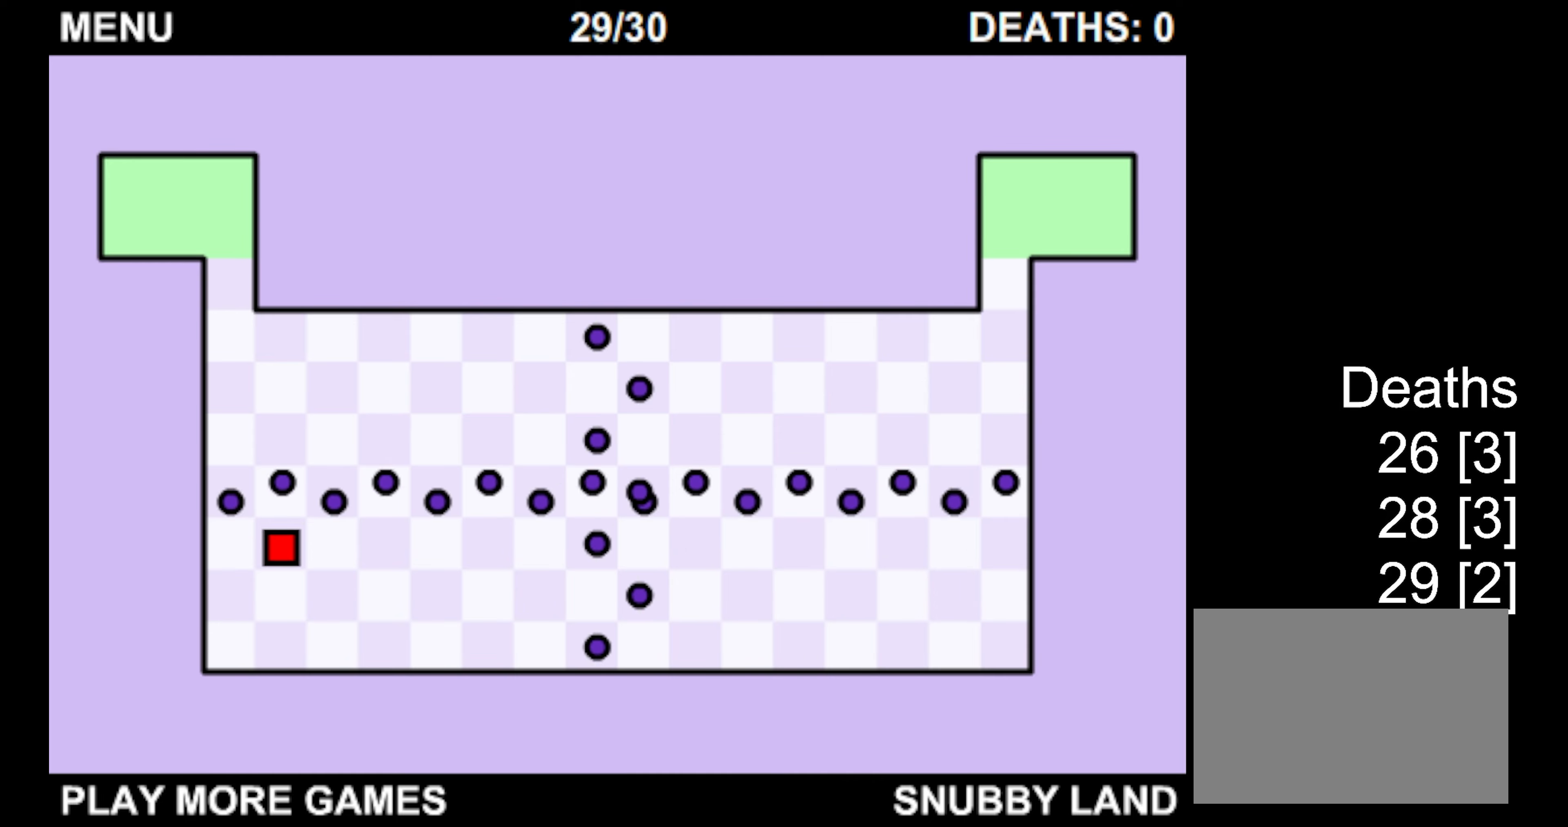
{"keys": [], "events": [[83, "left", "down"], [366, "down", "up"], [416, "left", "up"]]}
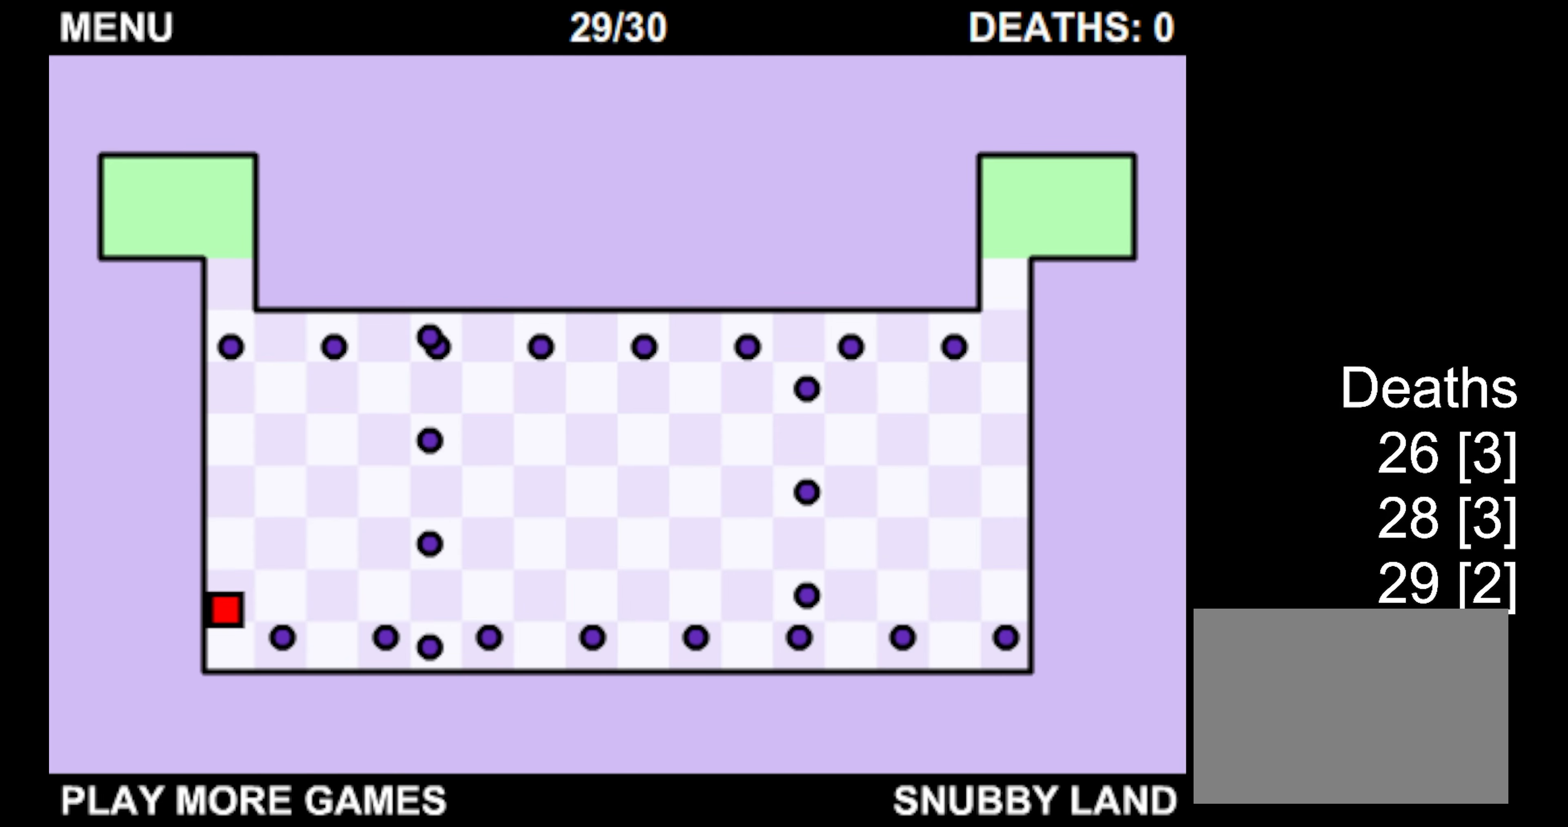
{"keys": ["right"], "events": [[450, "right", "down"]]}
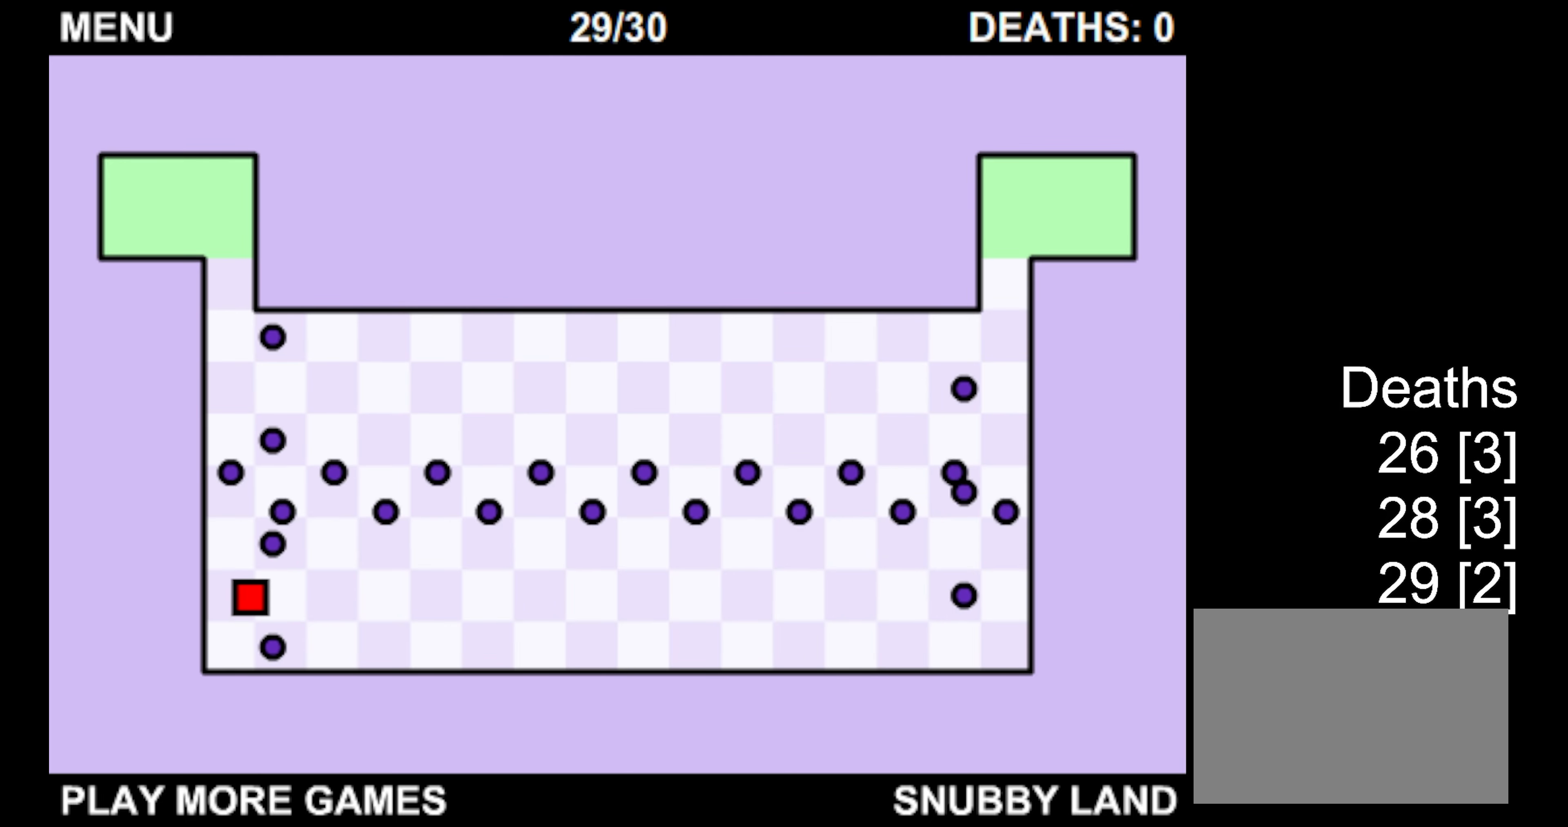
{"keys": [], "events": [[183, "right", "up"]]}
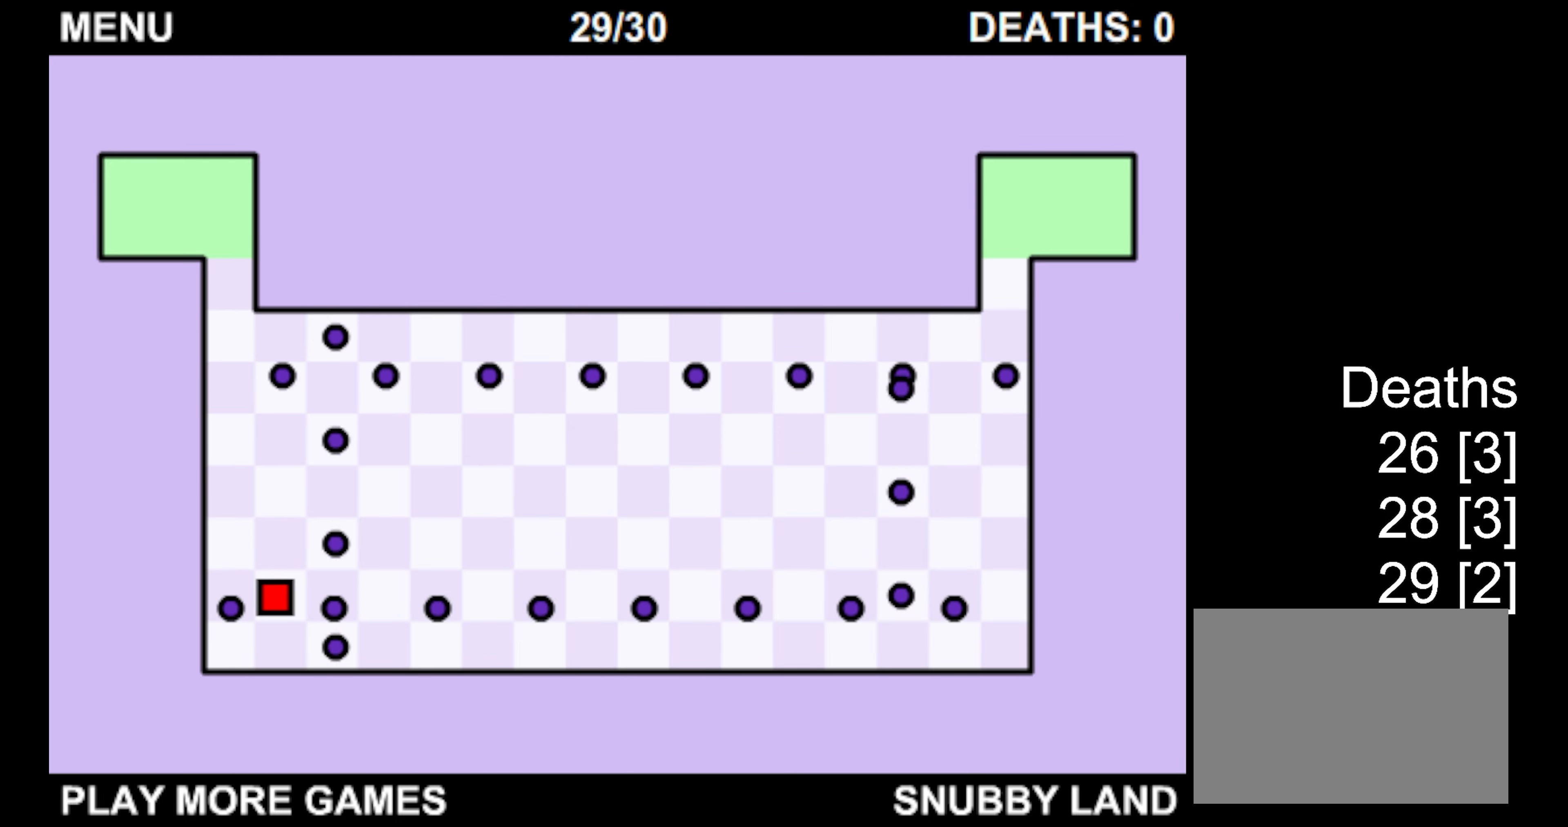
{"keys": ["left"], "events": [[450, "left", "down"]]}
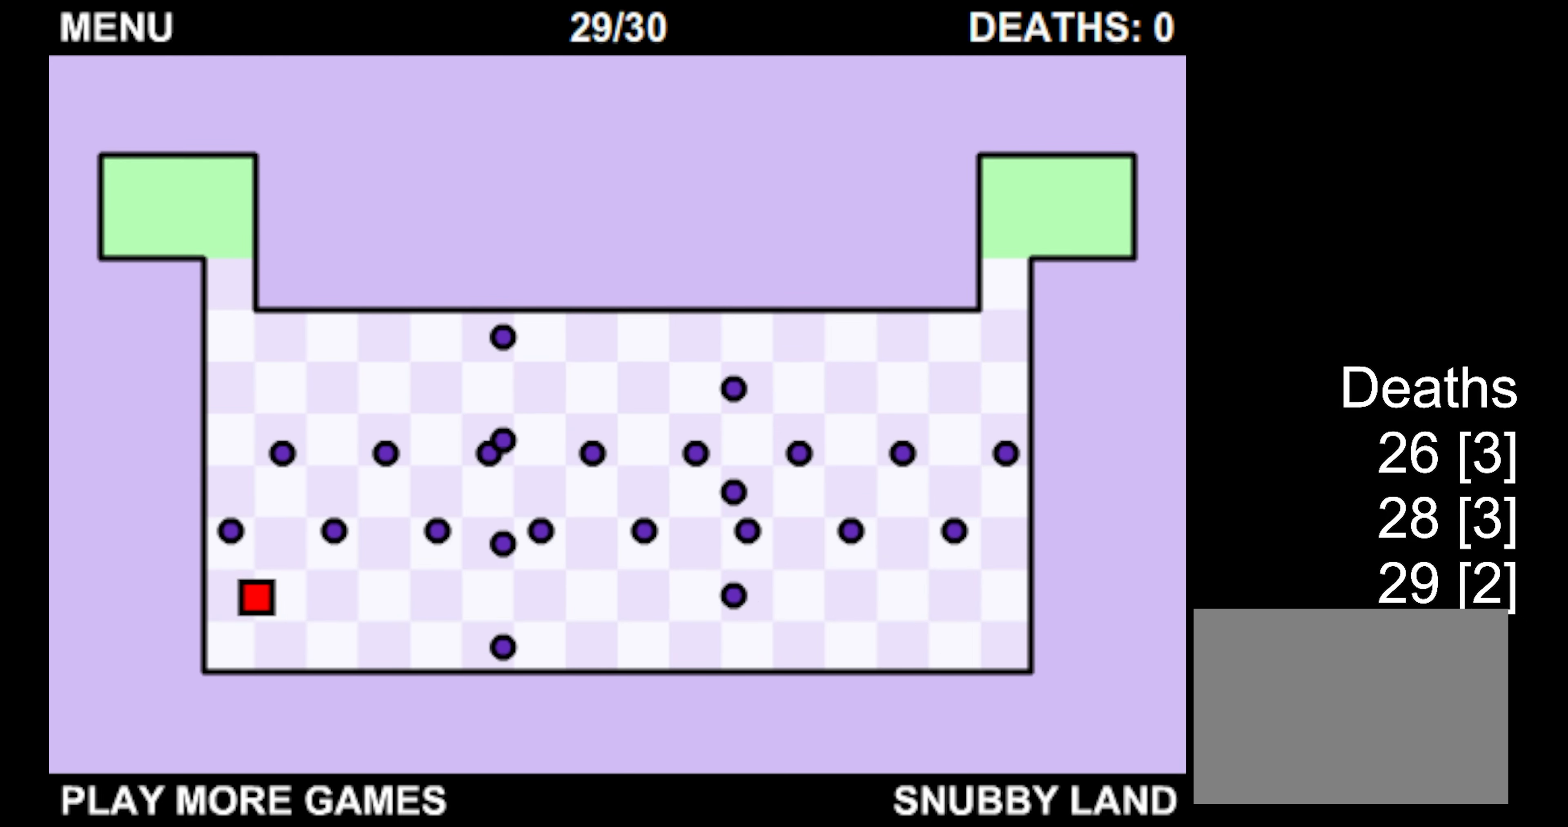
{"keys": ["right", "up"], "events": [[133, "up", "down"], [233, "left", "up"], [483, "right", "down"]]}
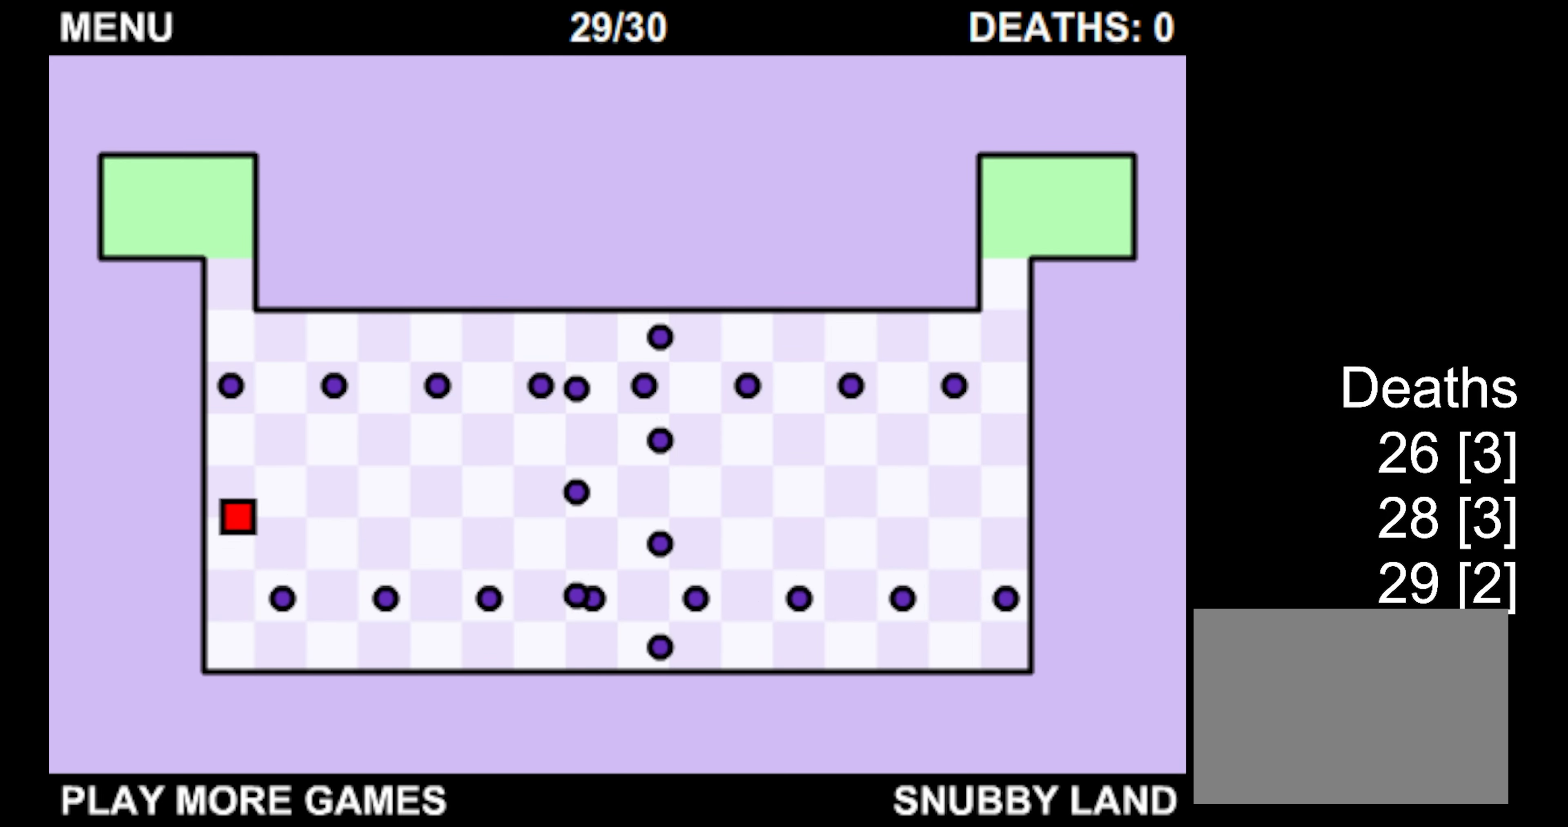
{"keys": ["up"], "events": [[266, "right", "up"]]}
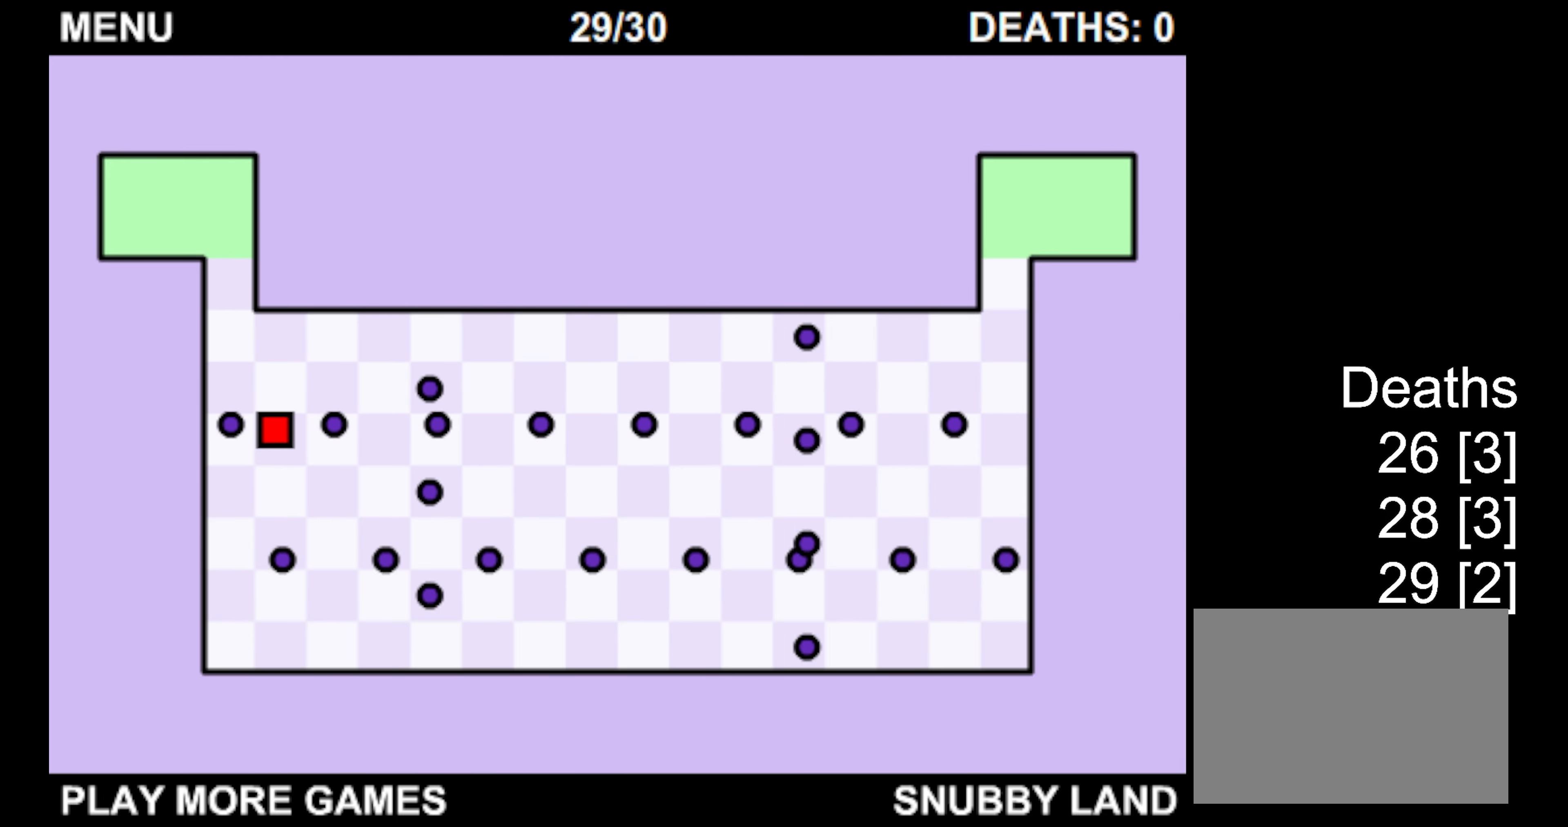
{"keys": ["up"], "events": [[116, "left", "down"], [466, "left", "up"]]}
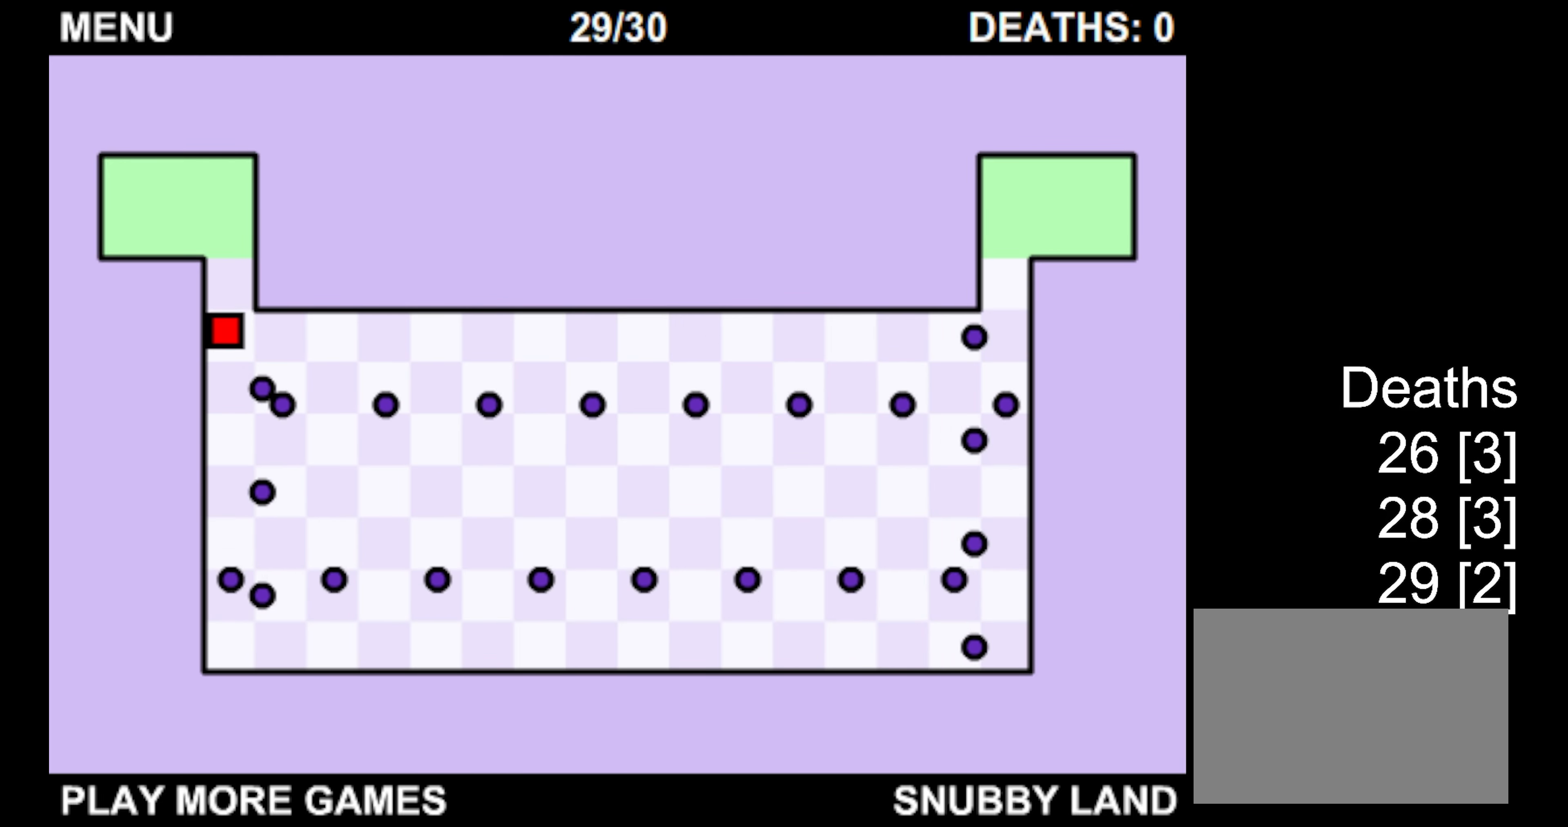
{"keys": ["right"], "events": [[400, "right", "down"], [466, "up", "up"]]}
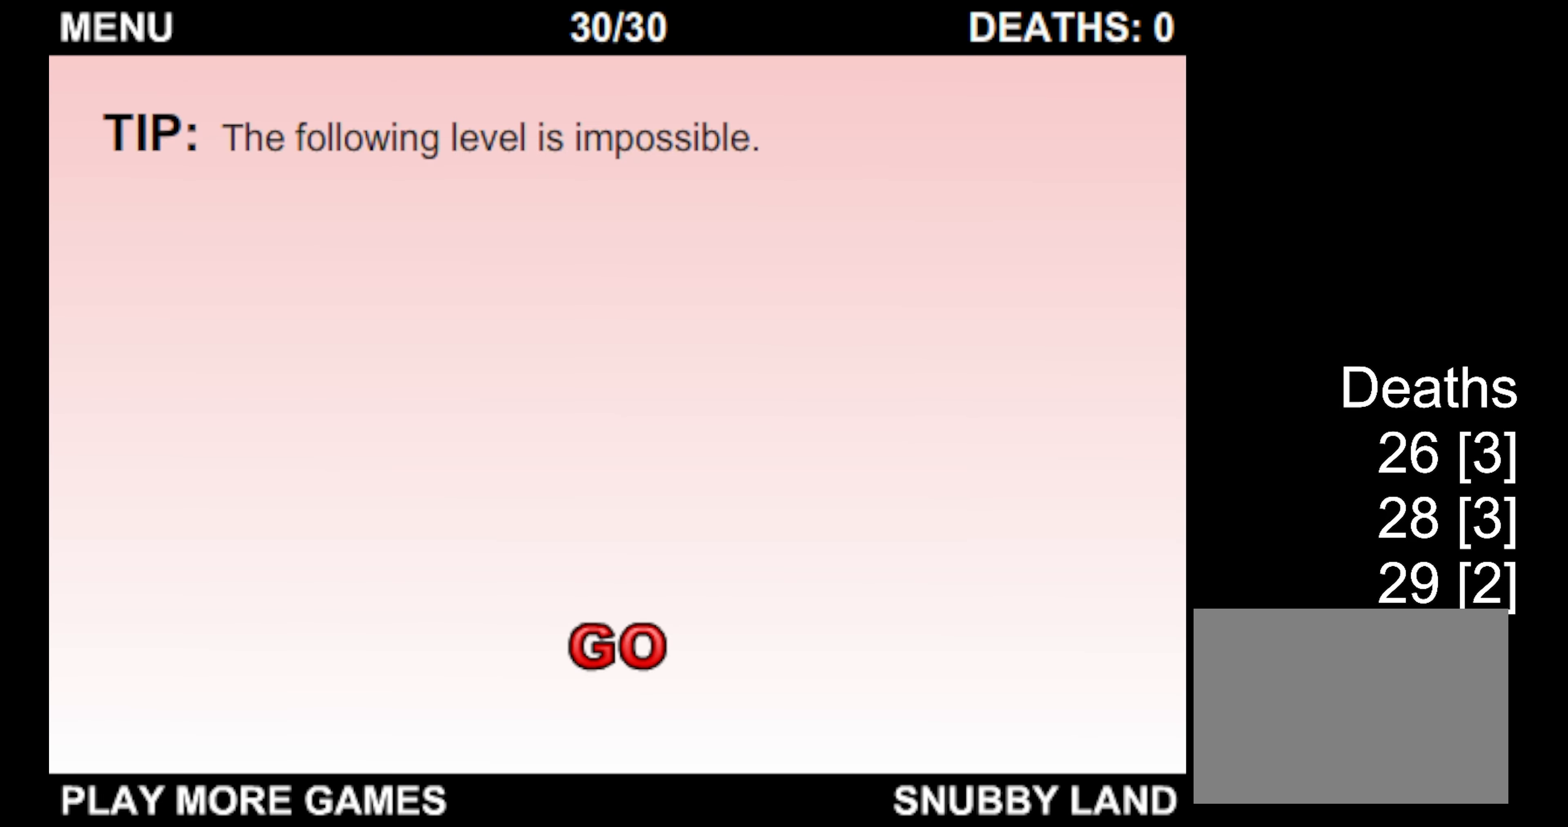
{"keys": [], "events": [[33, "right", "up"]]}
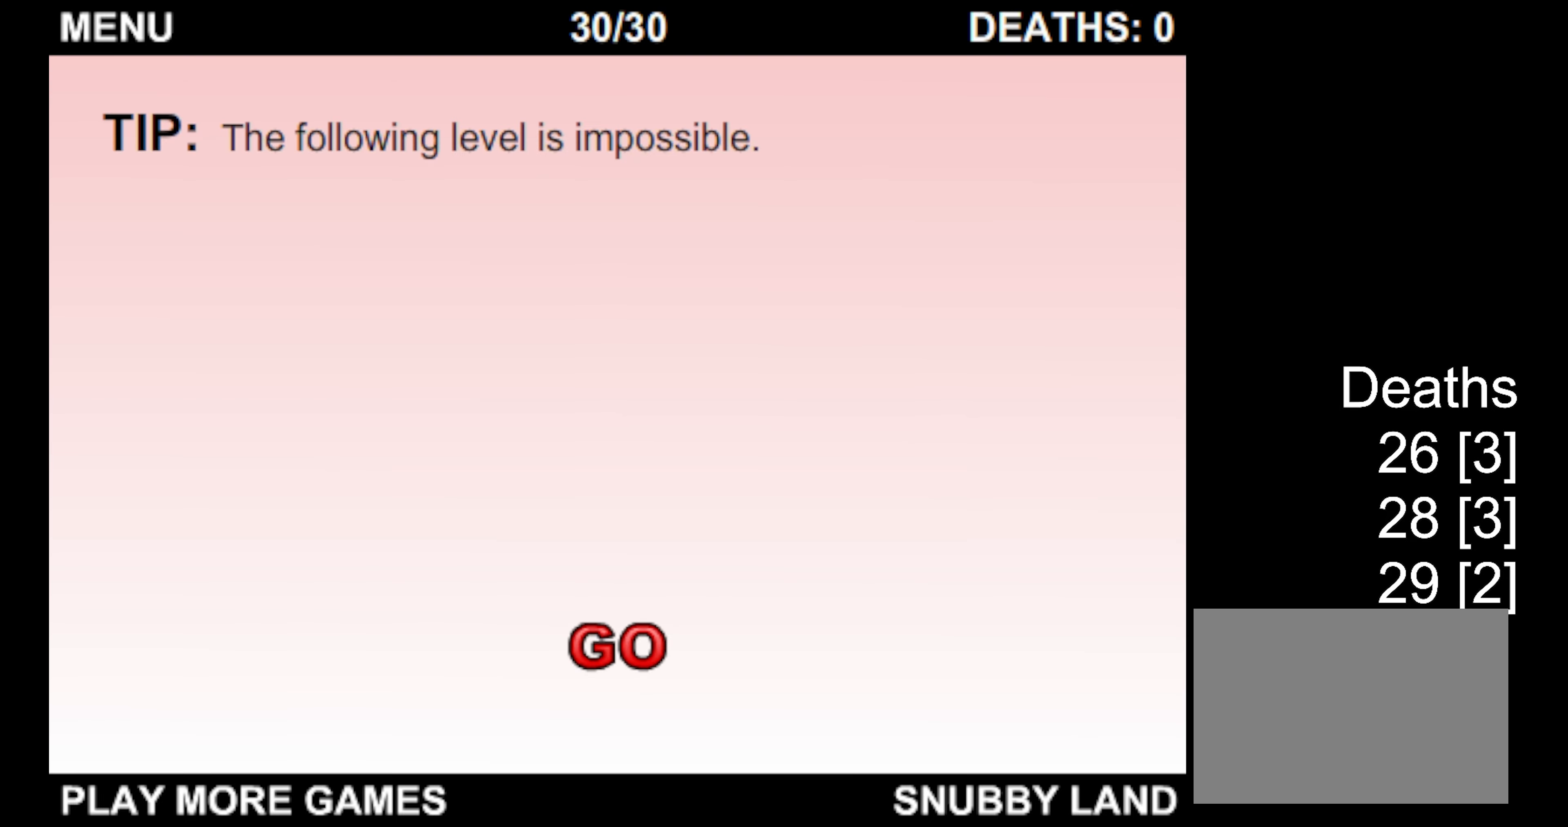
{"keys": [], "events": []}
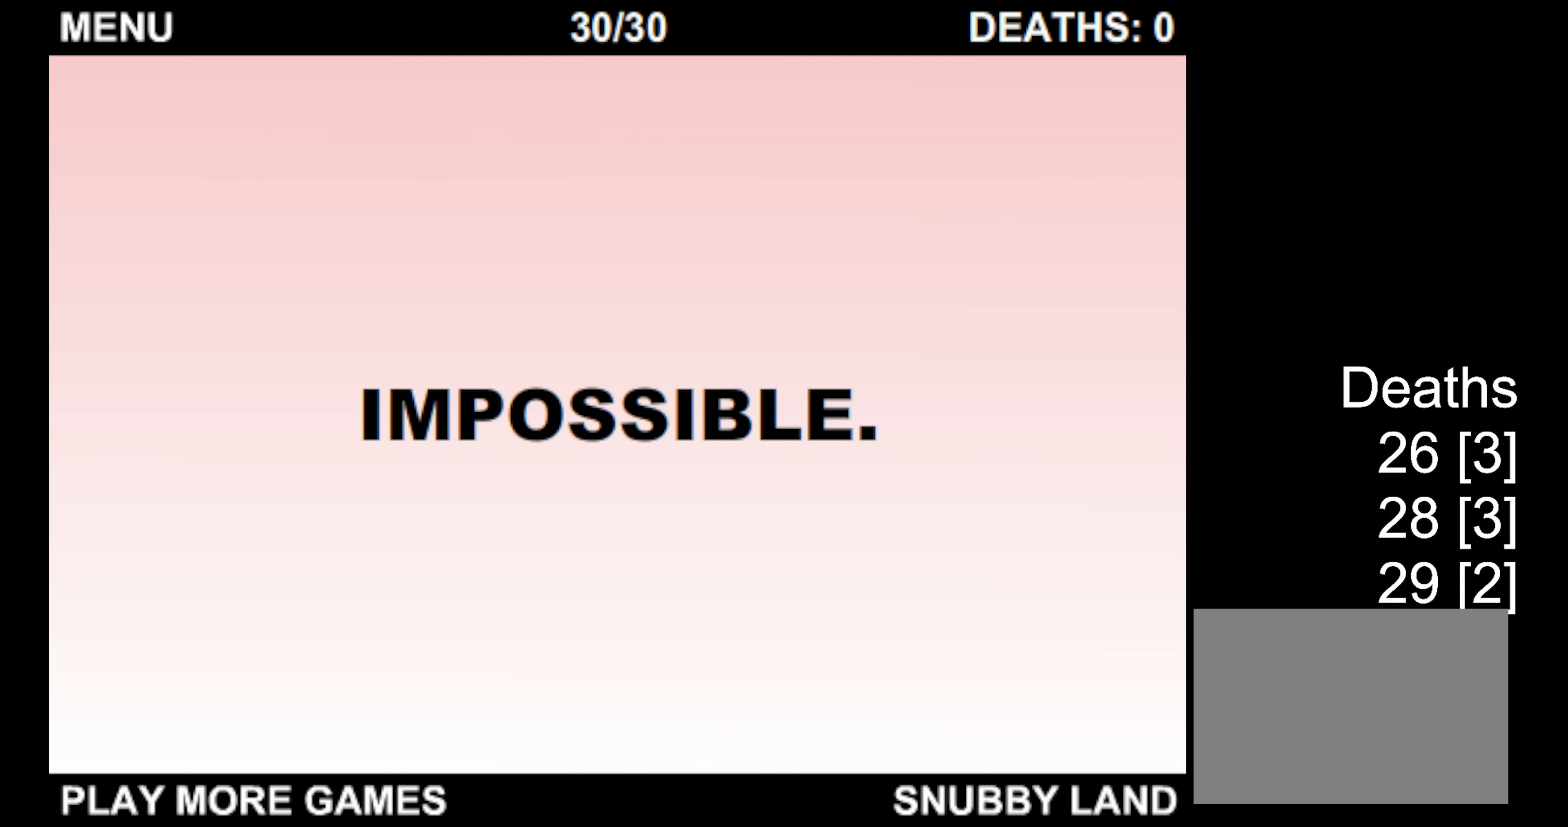
{"keys": ["right"], "events": [[433, "right", "down"]]}
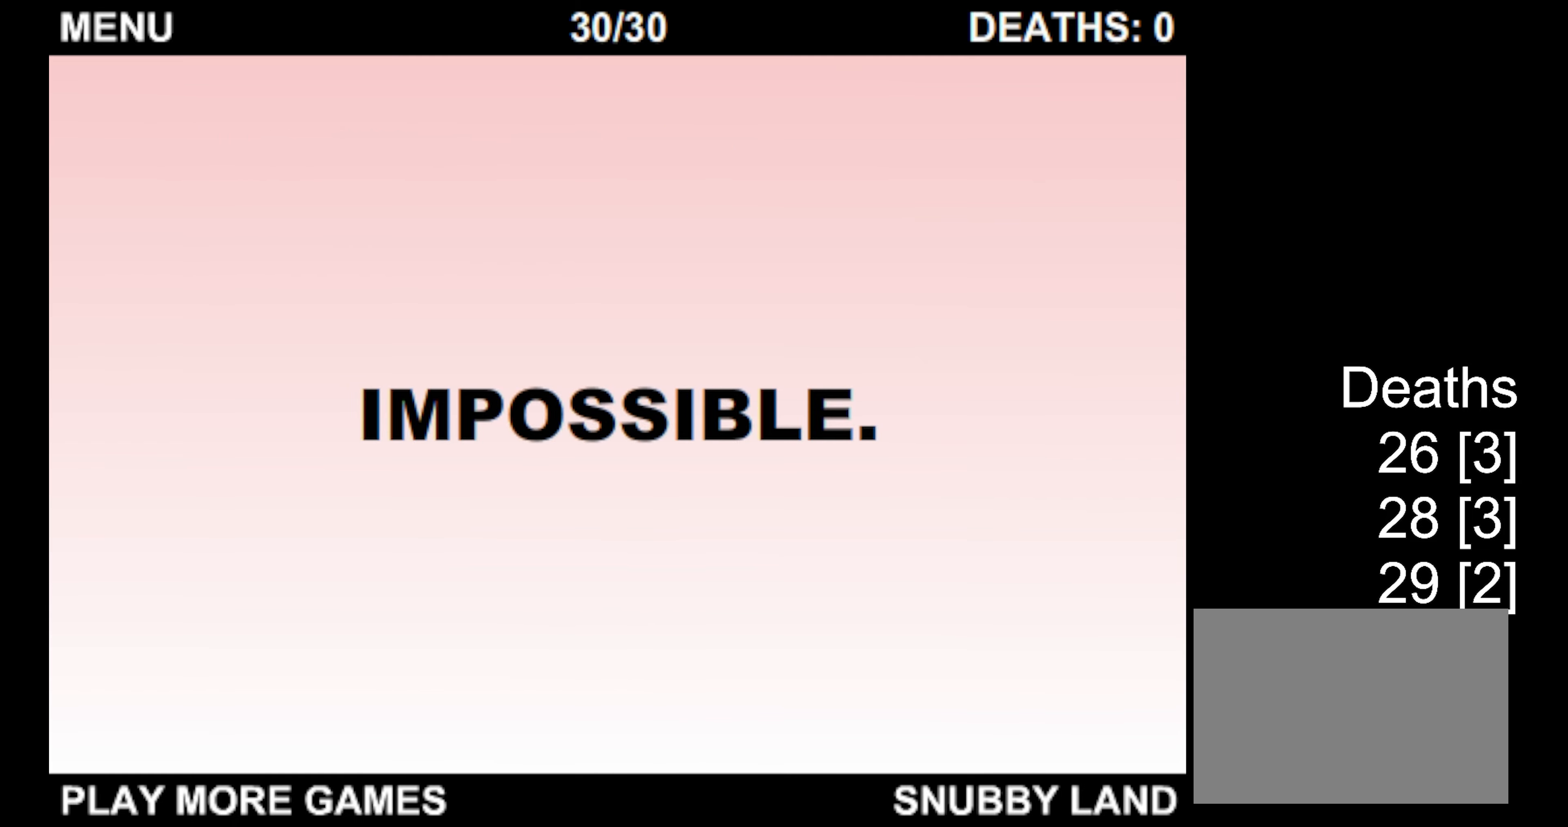
{"keys": ["right", "up"], "events": [[67, "up", "down"]]}
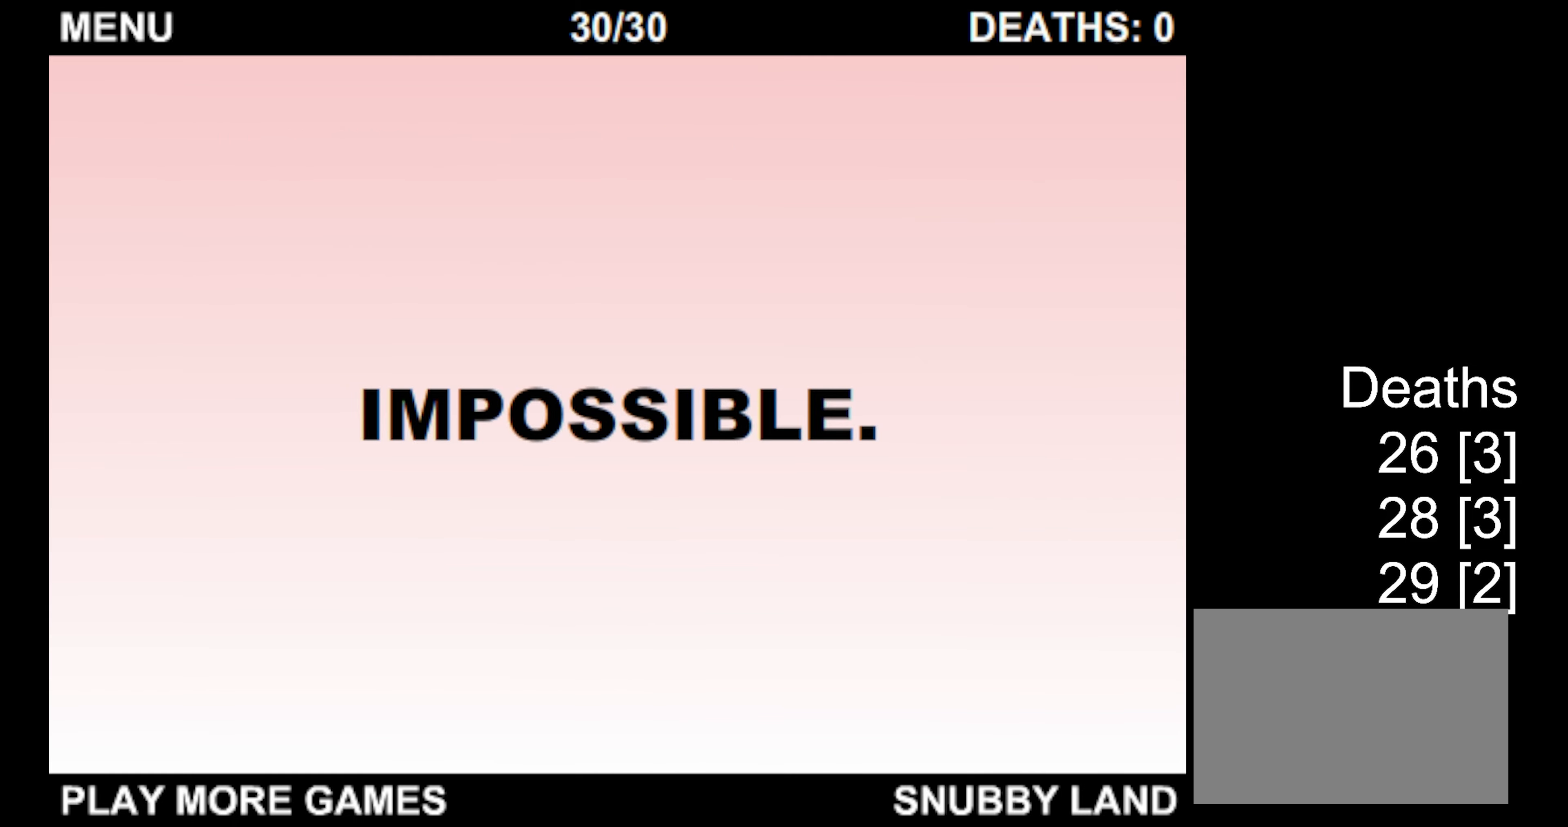
{"keys": ["up"], "events": [[483, "right", "up"]]}
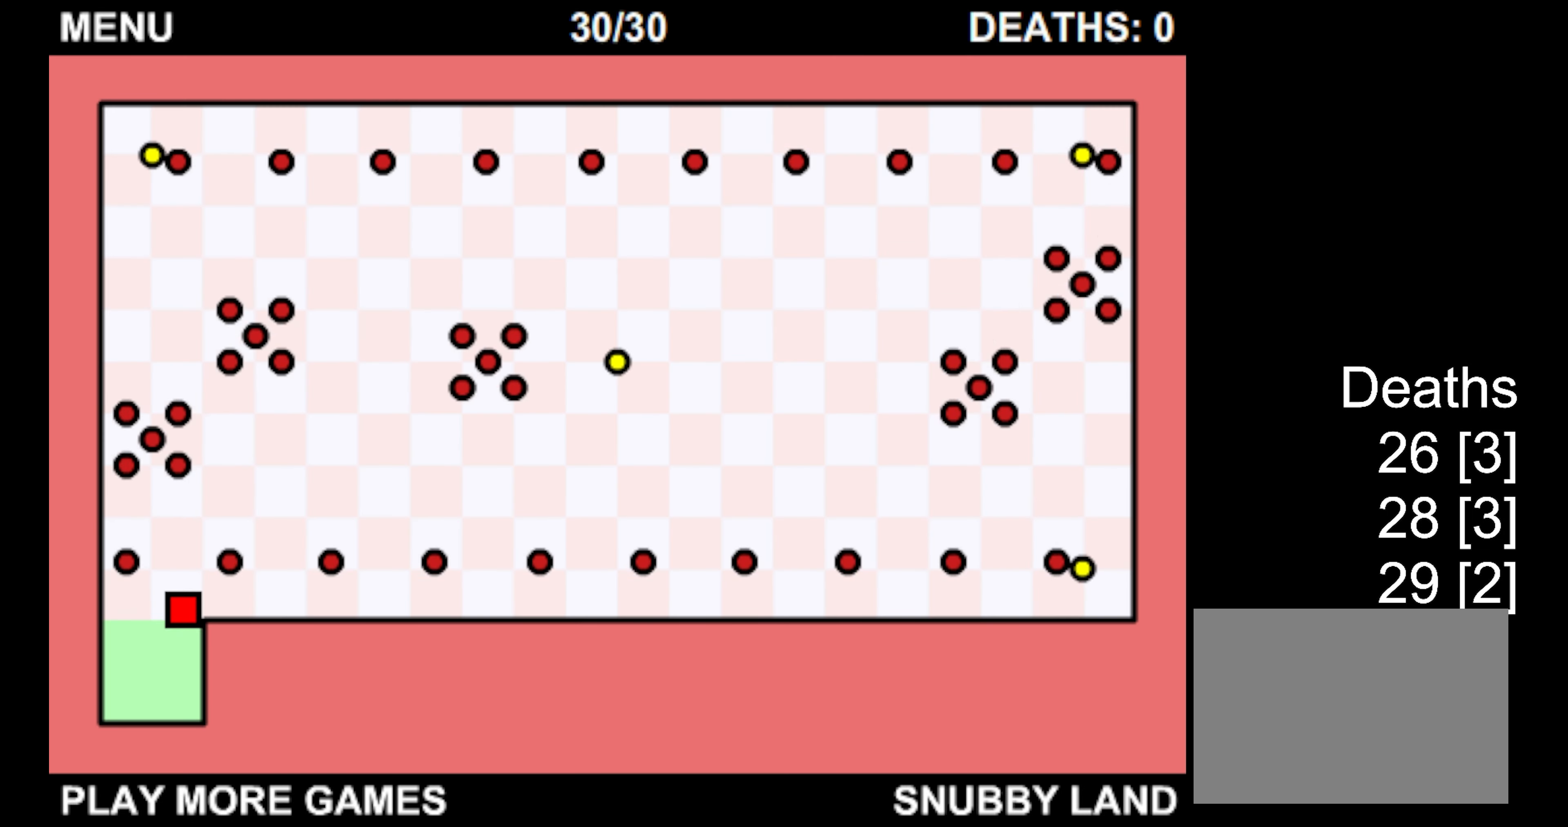
{"keys": ["up"], "events": []}
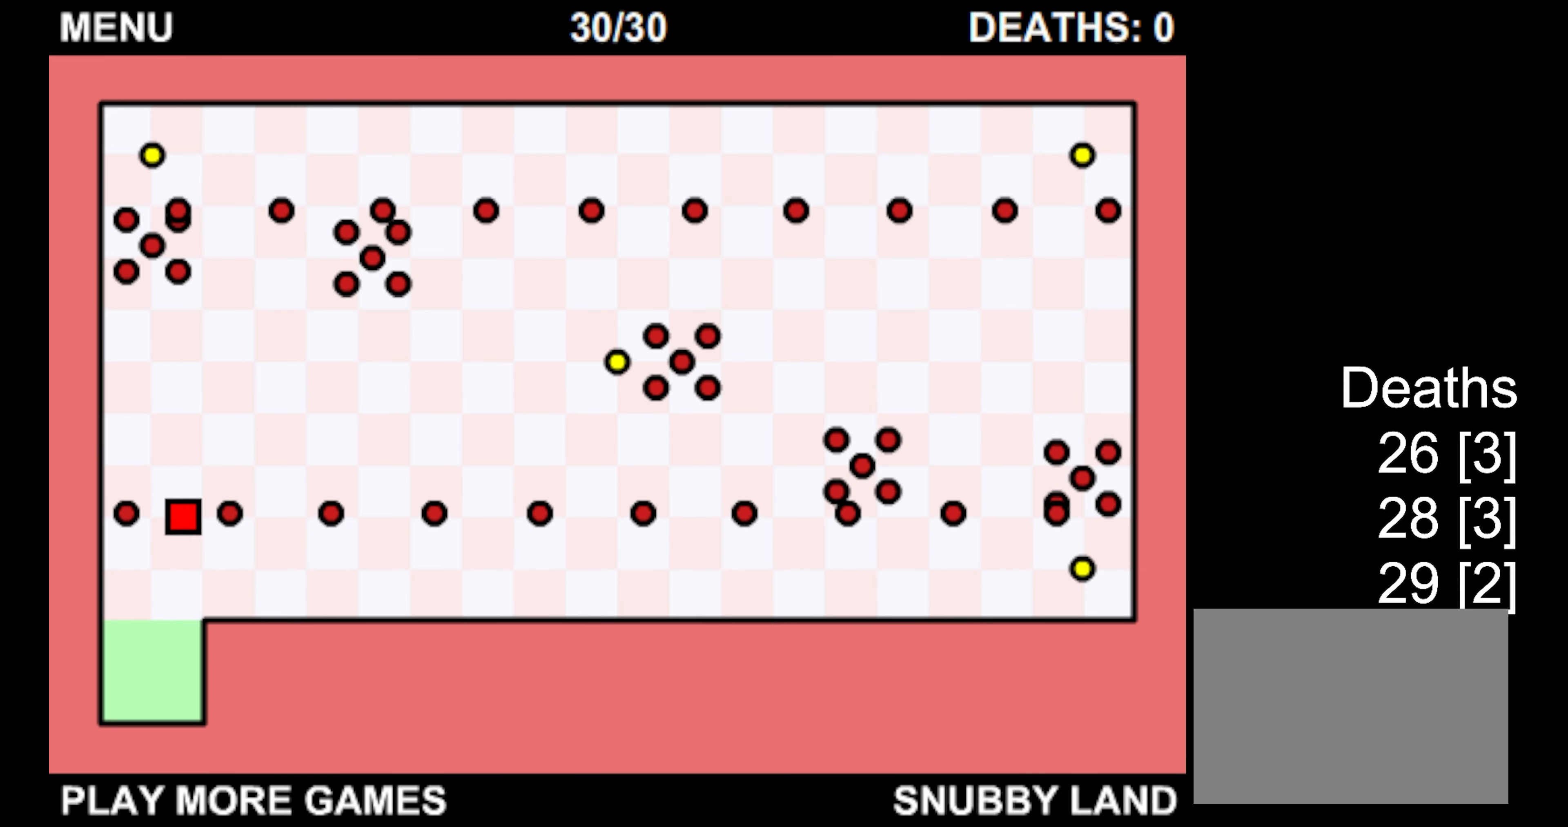
{"keys": ["up"], "events": []}